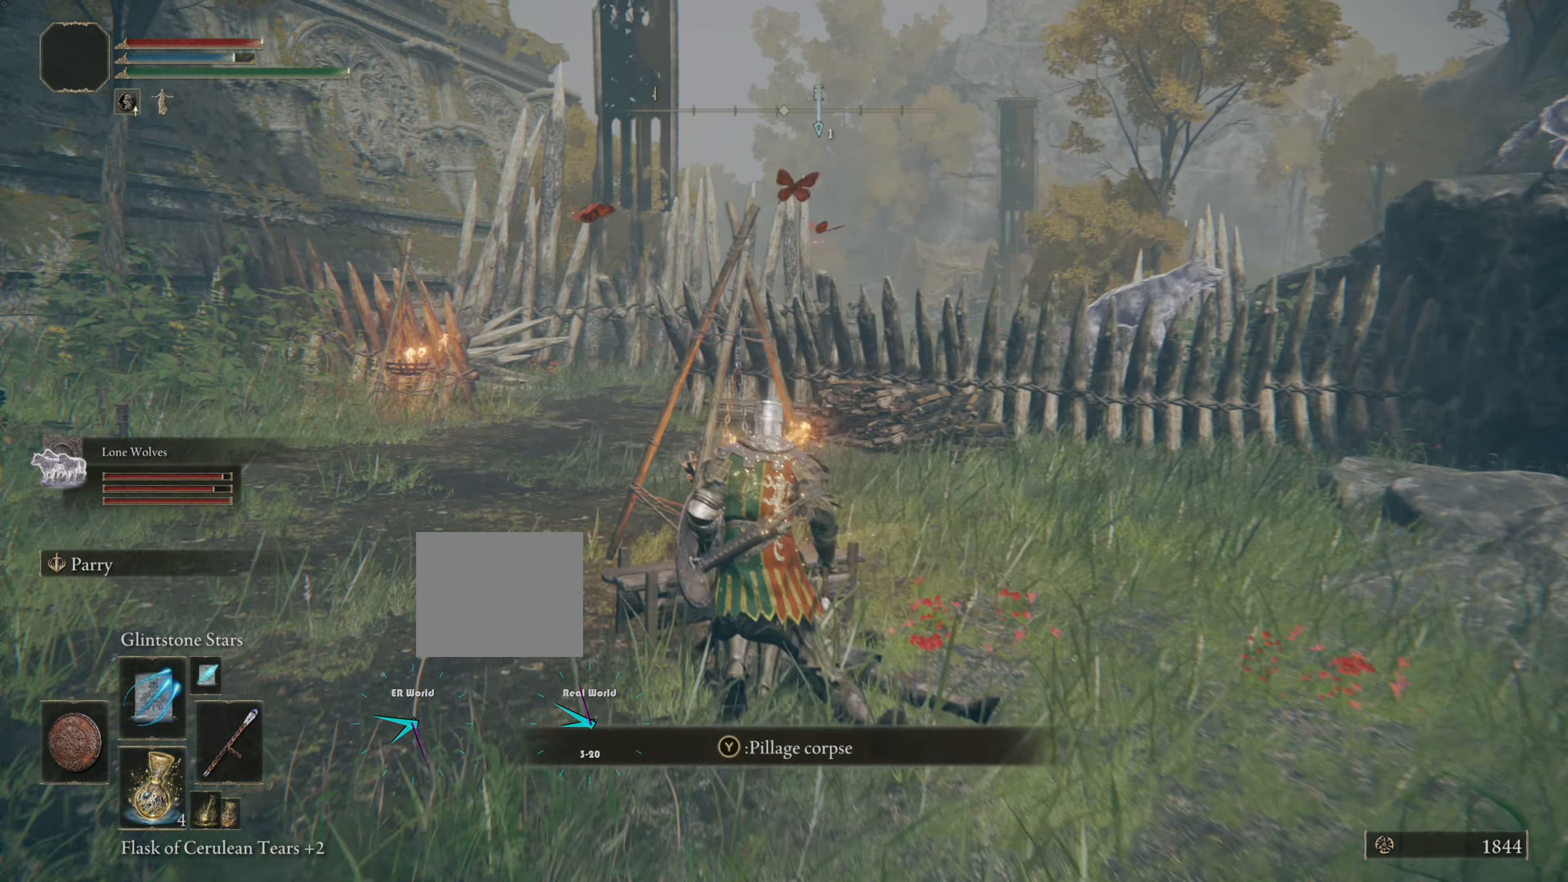
Gameplay with a controller (PlayStation layout); each line is a JSON object with the inputs held at the frame after it. "events" lists button and stick changes between this image and that frame as [ms after this image, input, new state], when the widget could be followed in between.
{"buttons": [], "left_stick": "center", "right_stick": "center", "events": [[234, "TRIANGLE", "up"], [317, "left_stick", "center"]]}
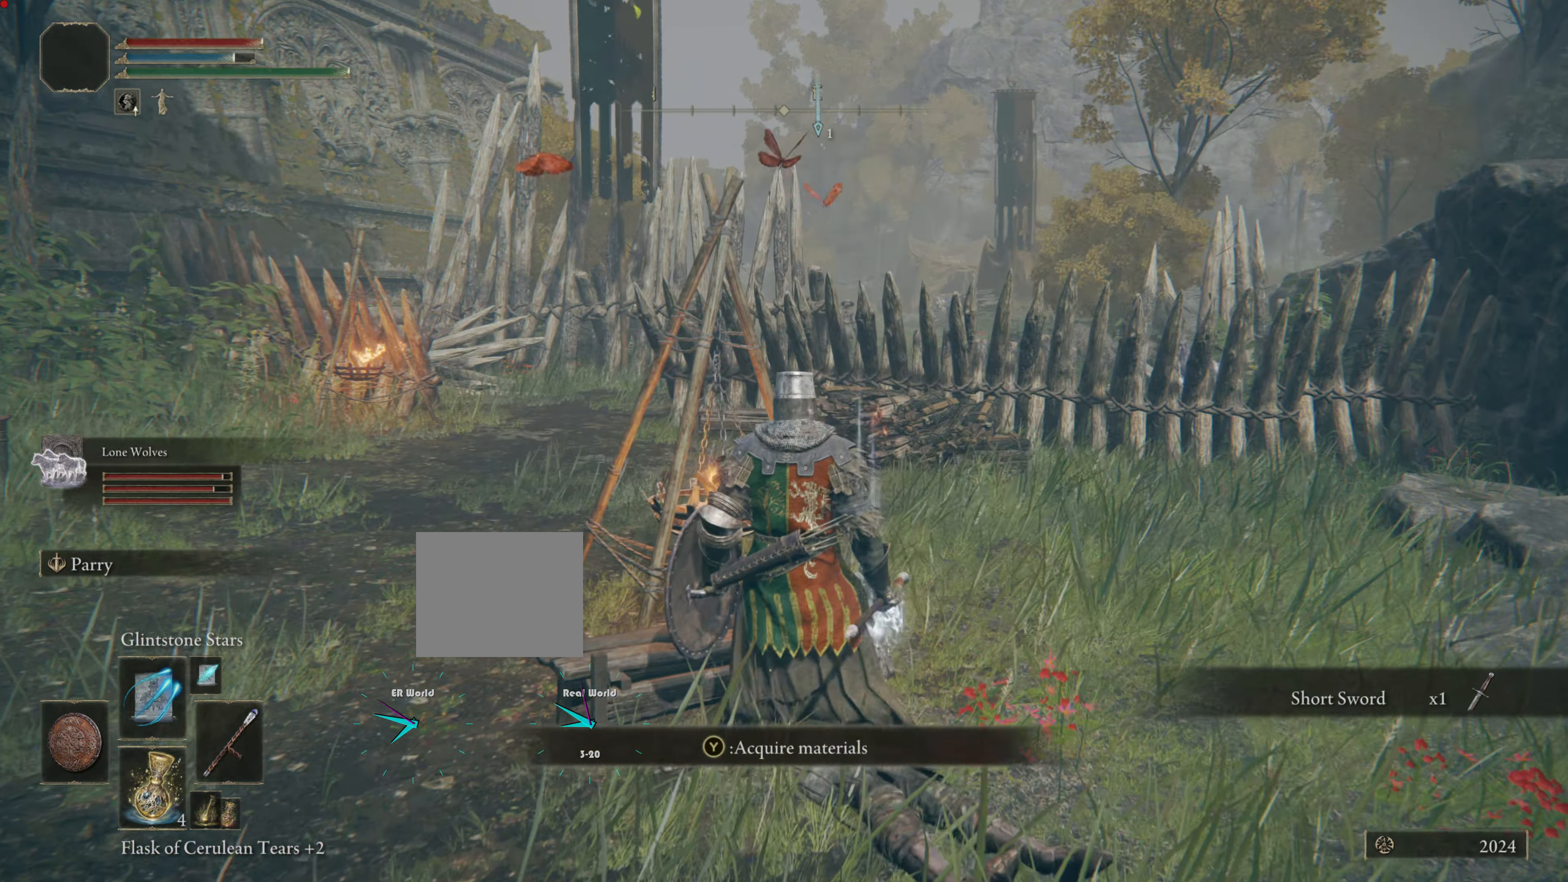
{"buttons": [], "left_stick": "center", "right_stick": "center", "events": [[250, "TRIANGLE", "down"], [450, "TRIANGLE", "up"]]}
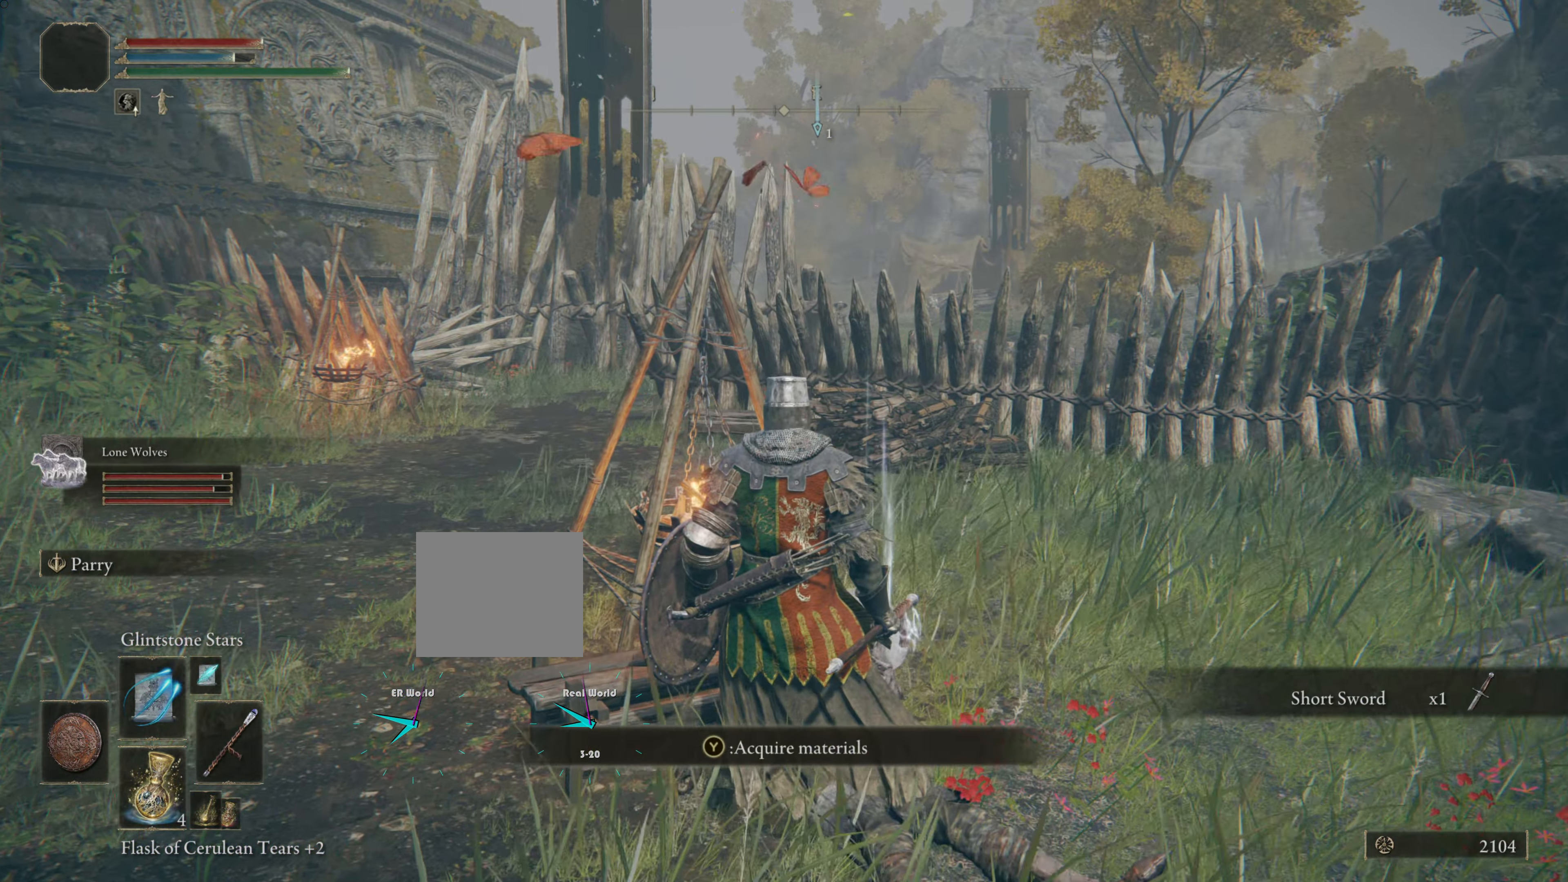
{"buttons": [], "left_stick": "center", "right_stick": "center", "events": []}
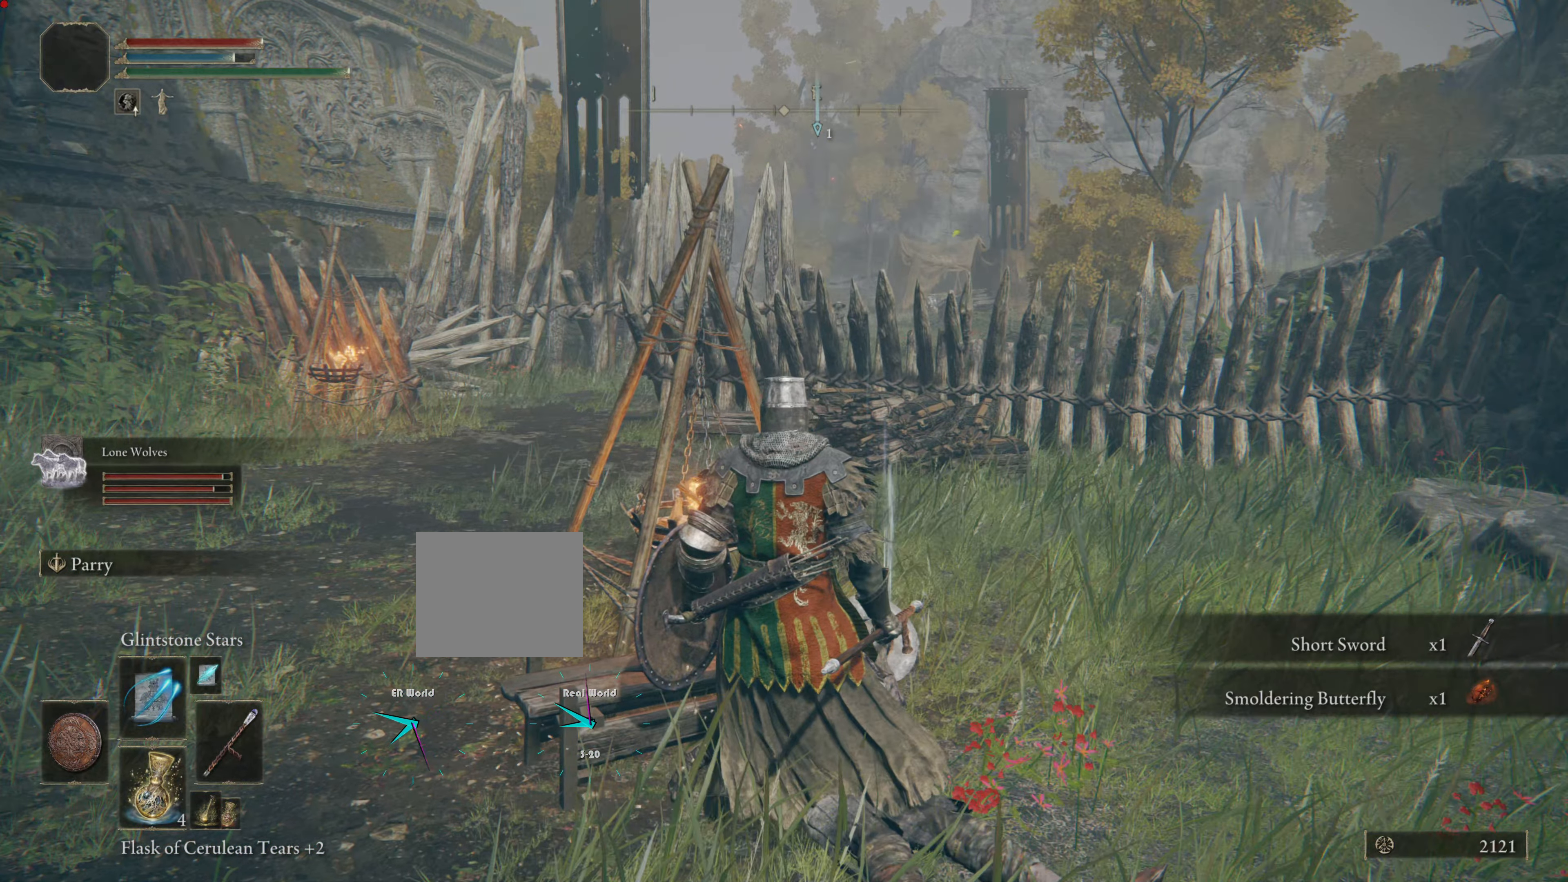
{"buttons": [], "left_stick": "right", "right_stick": "center", "events": [[267, "TRIANGLE", "down"], [300, "left_stick", "right"], [500, "TRIANGLE", "up"]]}
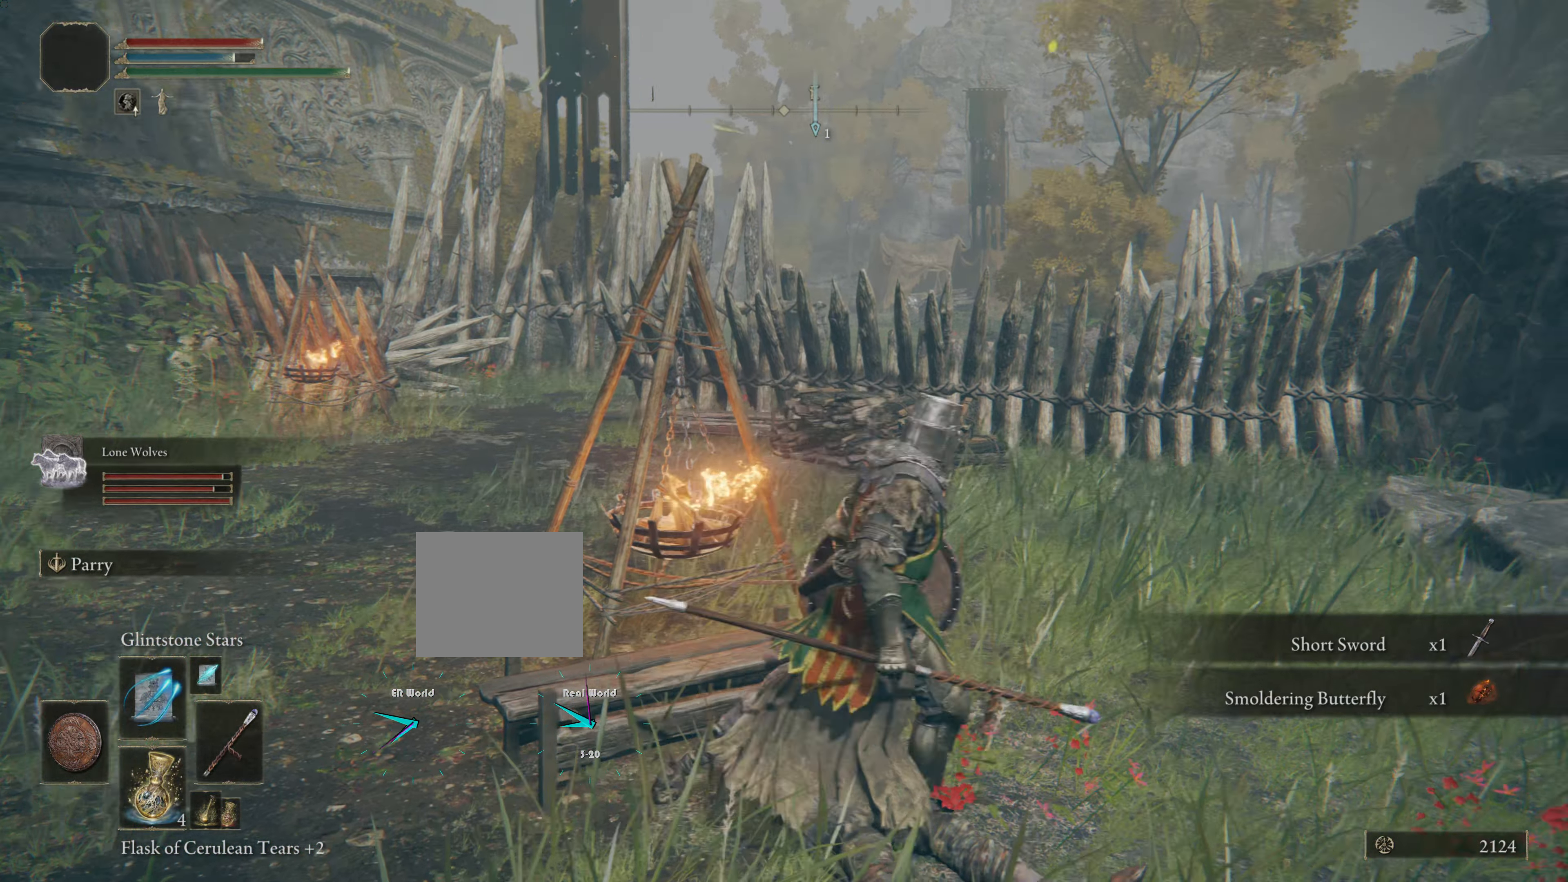
{"buttons": [], "left_stick": "up-right", "right_stick": "center", "events": [[401, "left_stick", "up-right"]]}
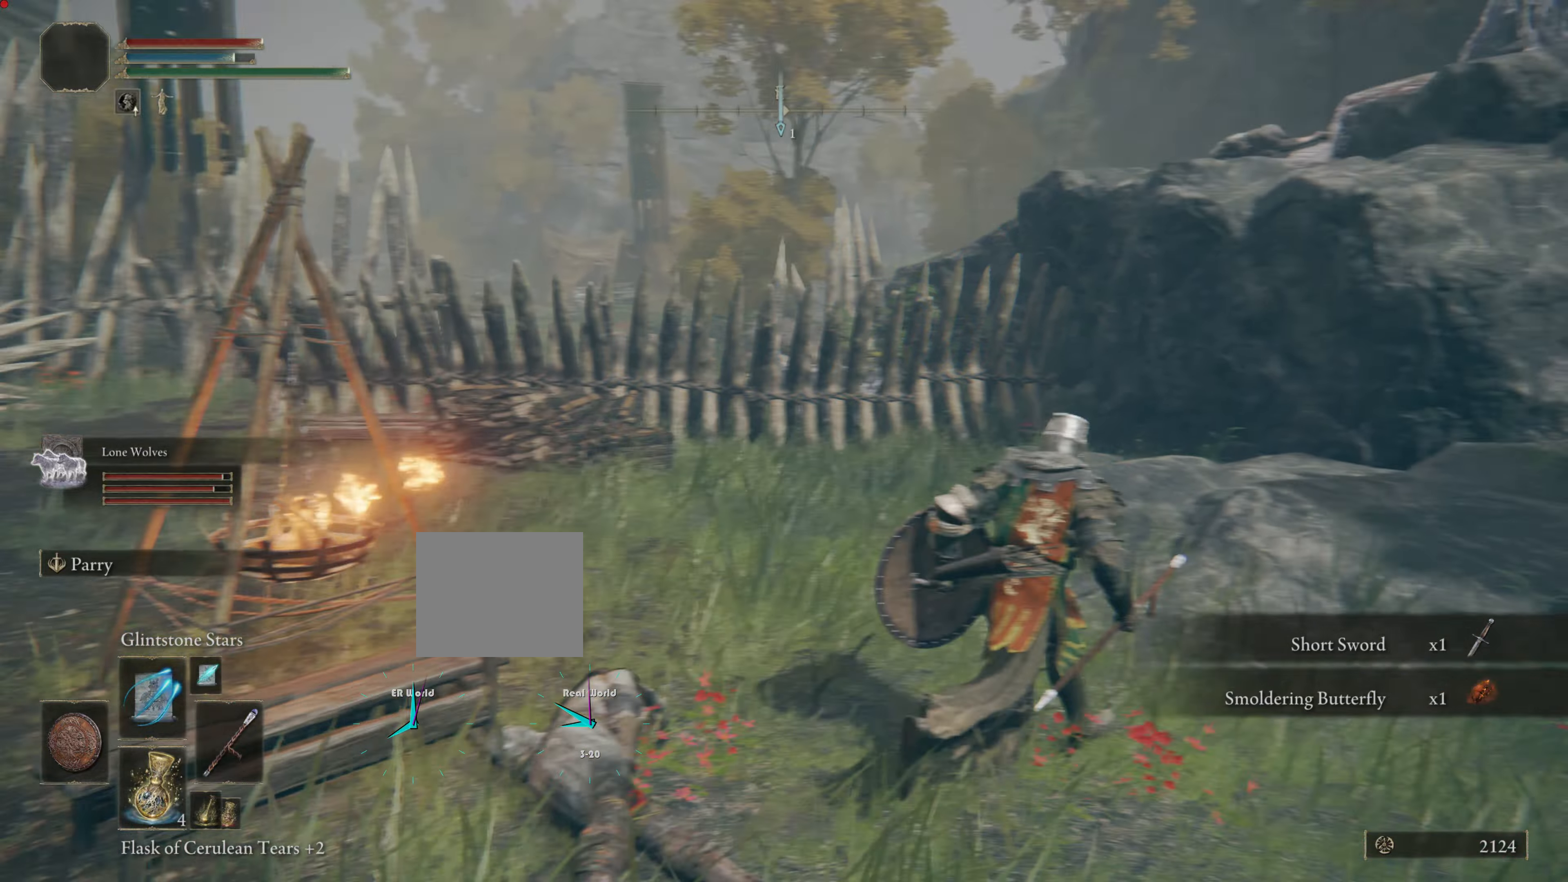
{"buttons": ["CROSS"], "left_stick": "up-right", "right_stick": "center", "events": [[267, "CROSS", "down"]]}
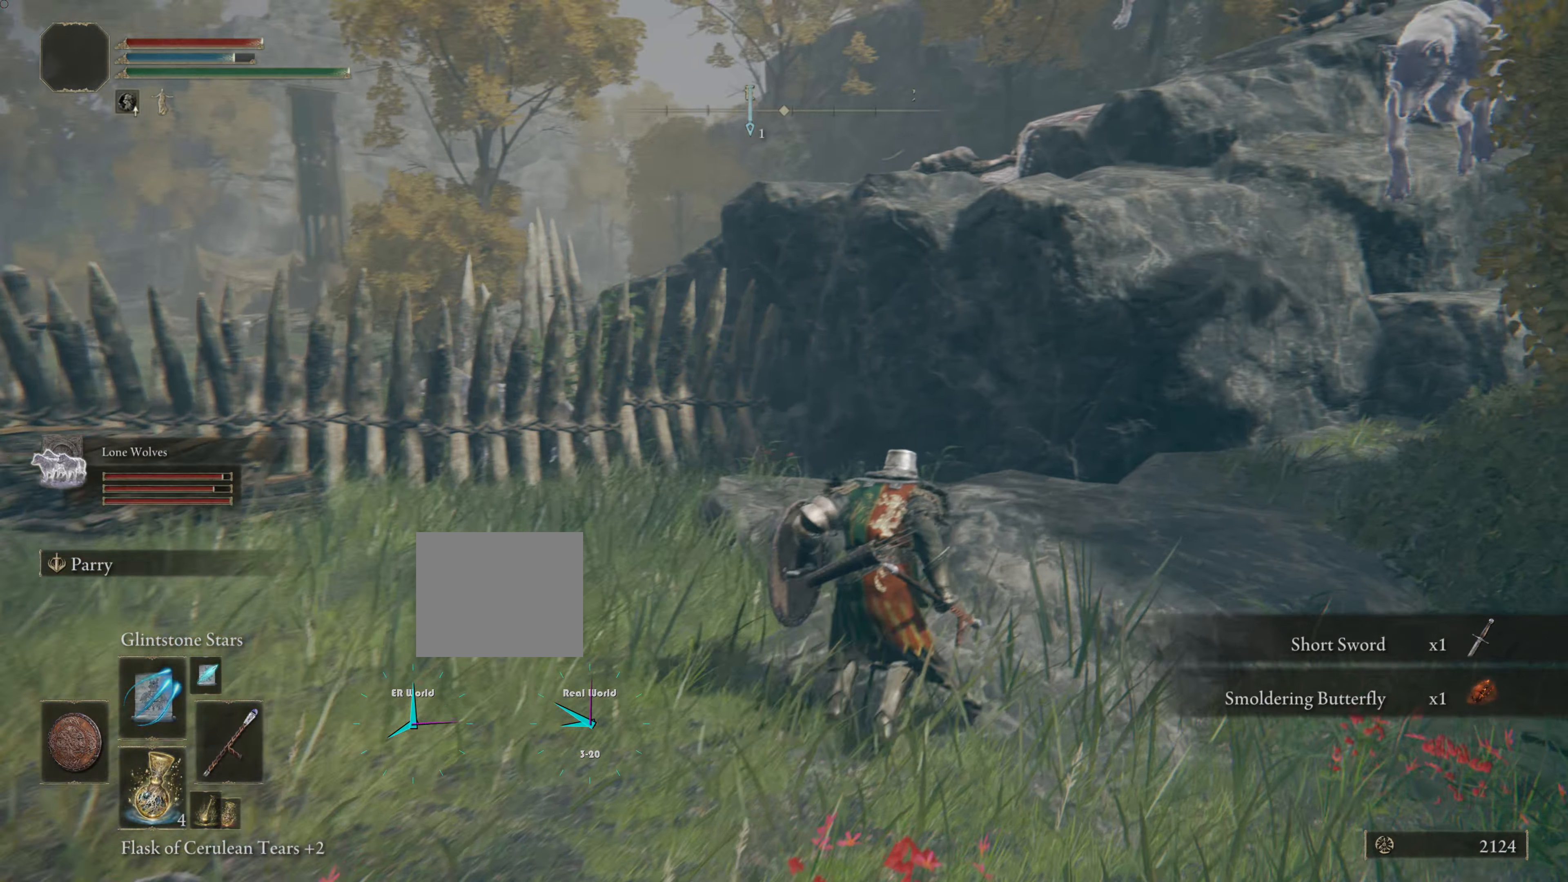
{"buttons": [], "left_stick": "right", "right_stick": "center", "events": [[367, "CROSS", "up"], [400, "left_stick", "right"]]}
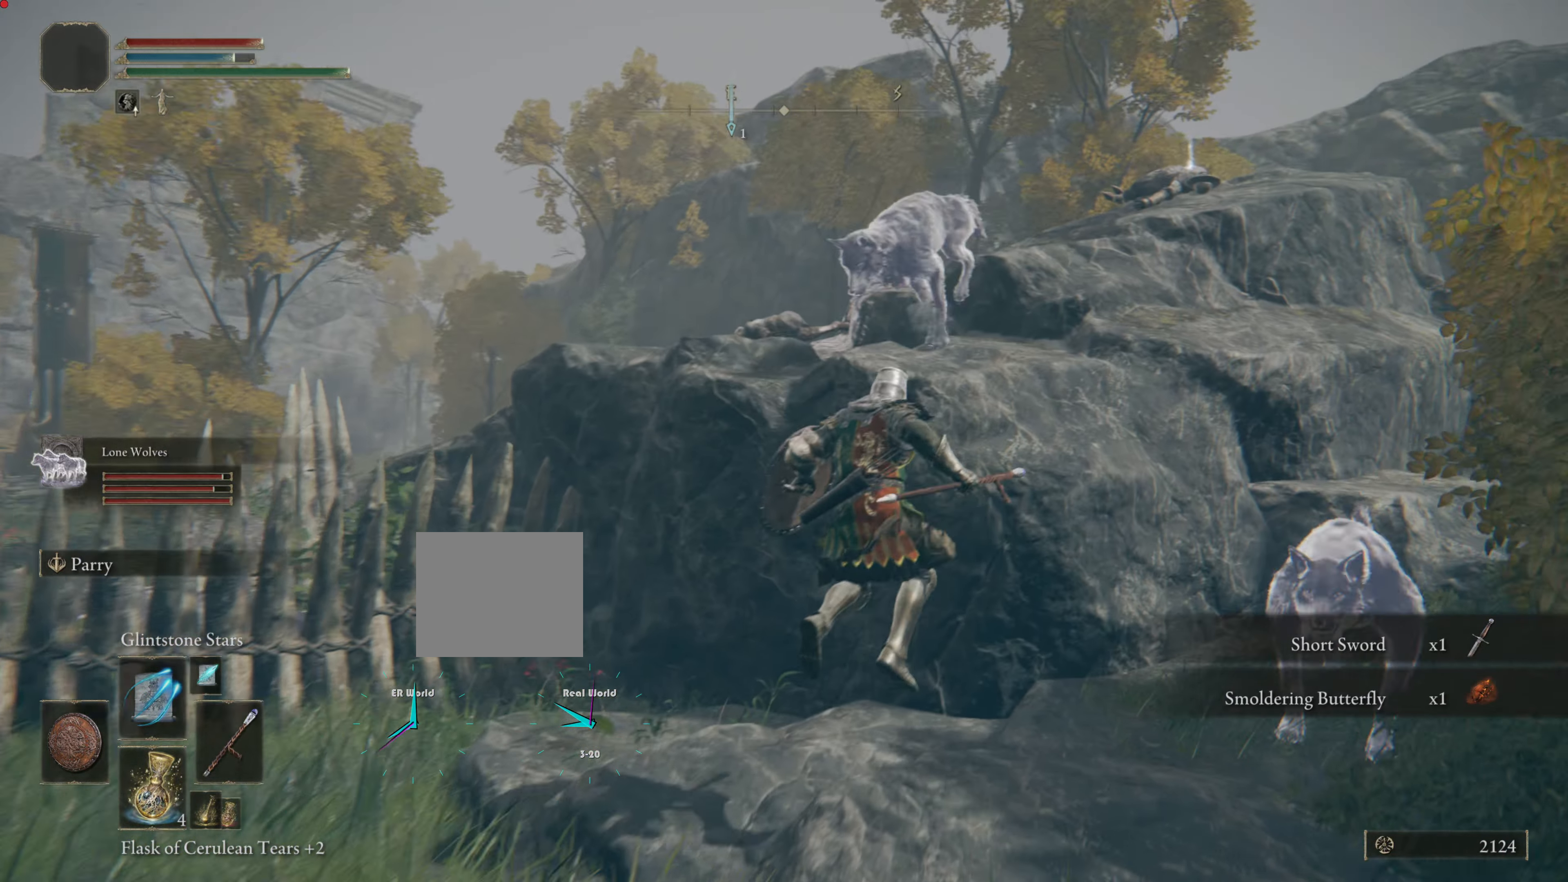
{"buttons": [], "left_stick": "up-right", "right_stick": "center", "events": [[267, "left_stick", "up-right"]]}
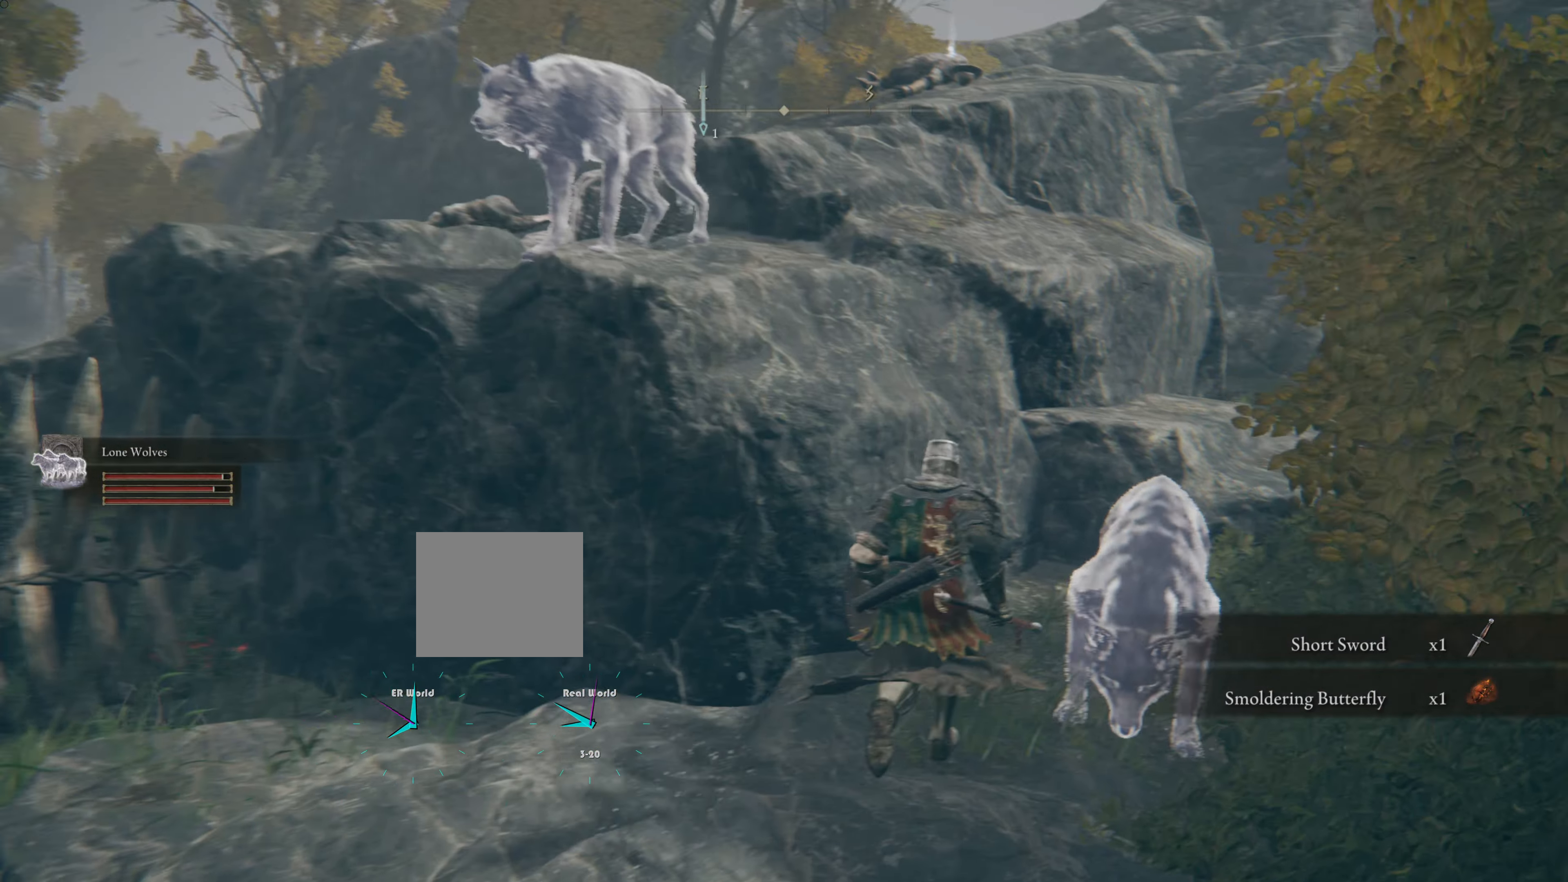
{"buttons": ["CROSS"], "left_stick": "up-right", "right_stick": "center", "events": [[250, "CROSS", "down"], [417, "CROSS", "up"], [467, "CROSS", "down"]]}
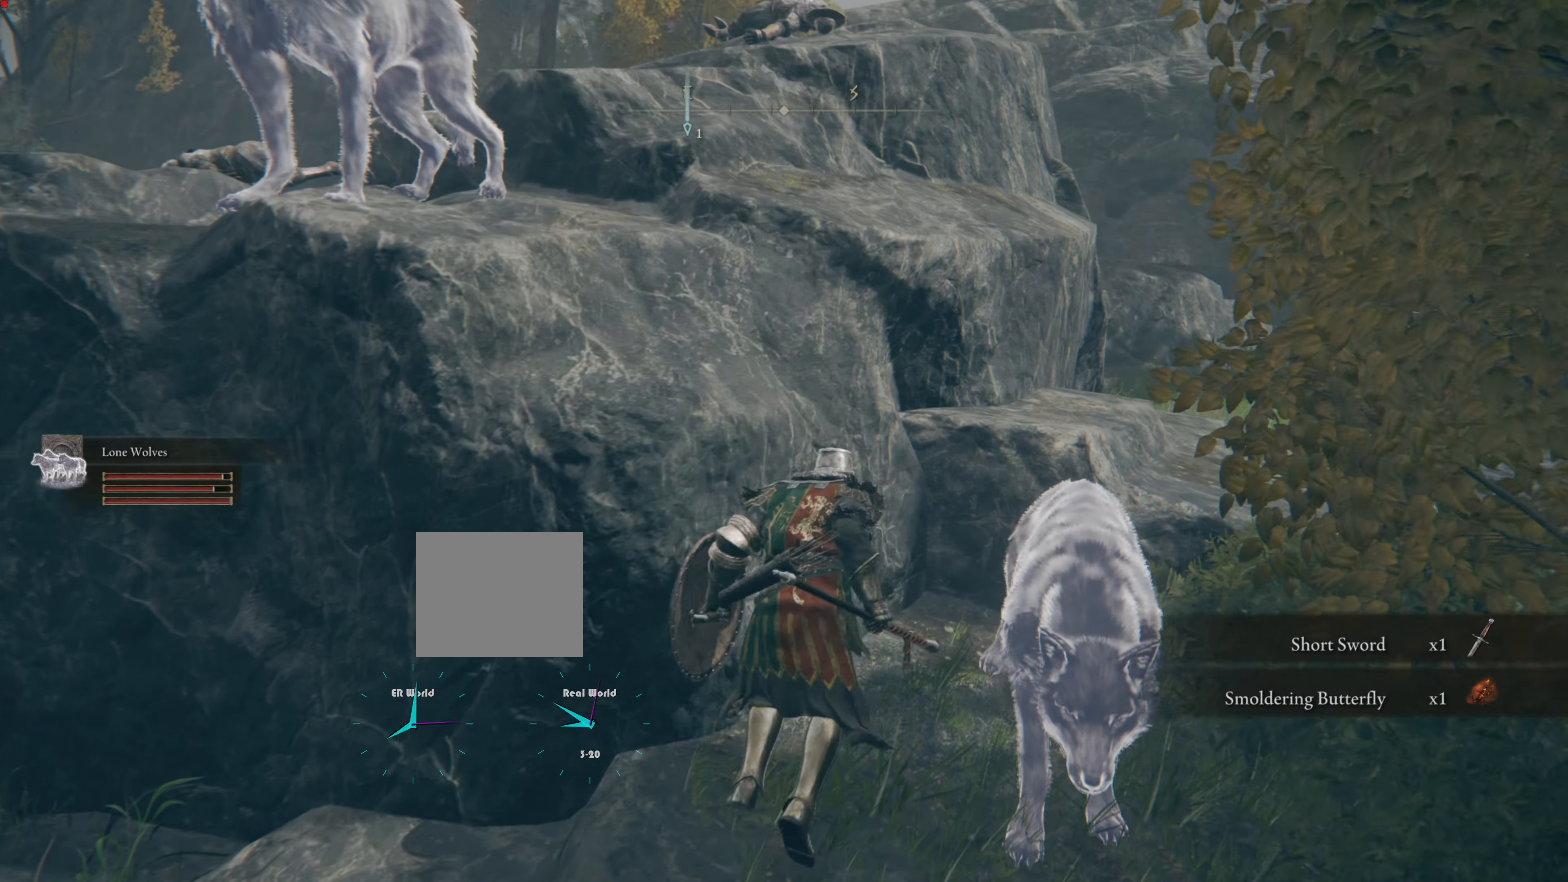
{"buttons": [], "left_stick": "up-right", "right_stick": "center", "events": [[84, "CROSS", "up"], [150, "CROSS", "down"], [284, "CROSS", "up"]]}
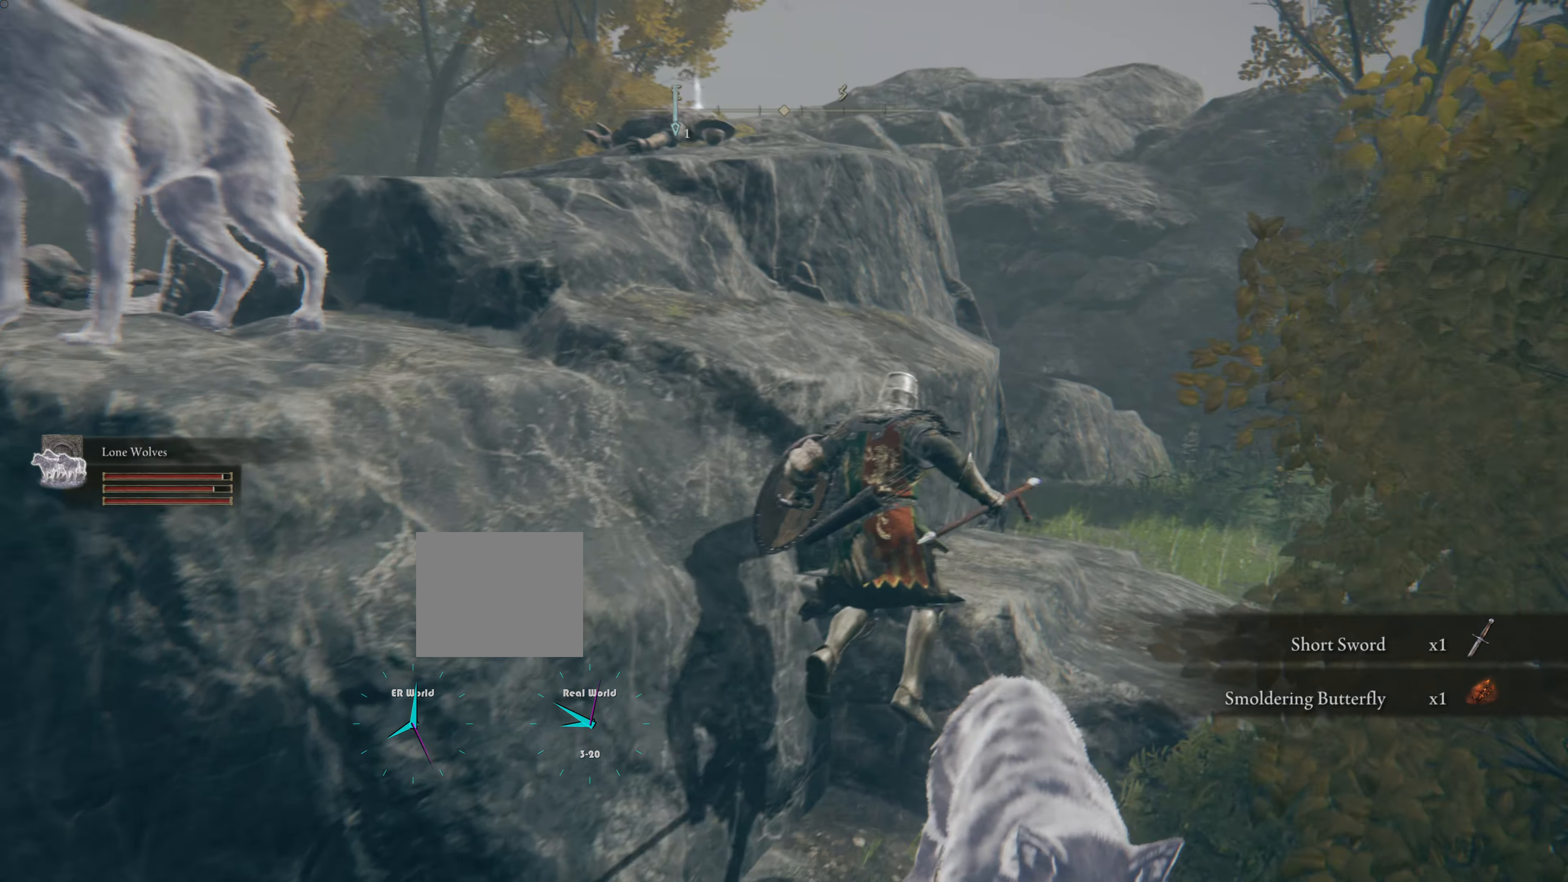
{"buttons": ["CROSS"], "left_stick": "up", "right_stick": "center", "events": [[150, "left_stick", "up"], [267, "CROSS", "down"], [383, "CROSS", "up"], [450, "CROSS", "down"]]}
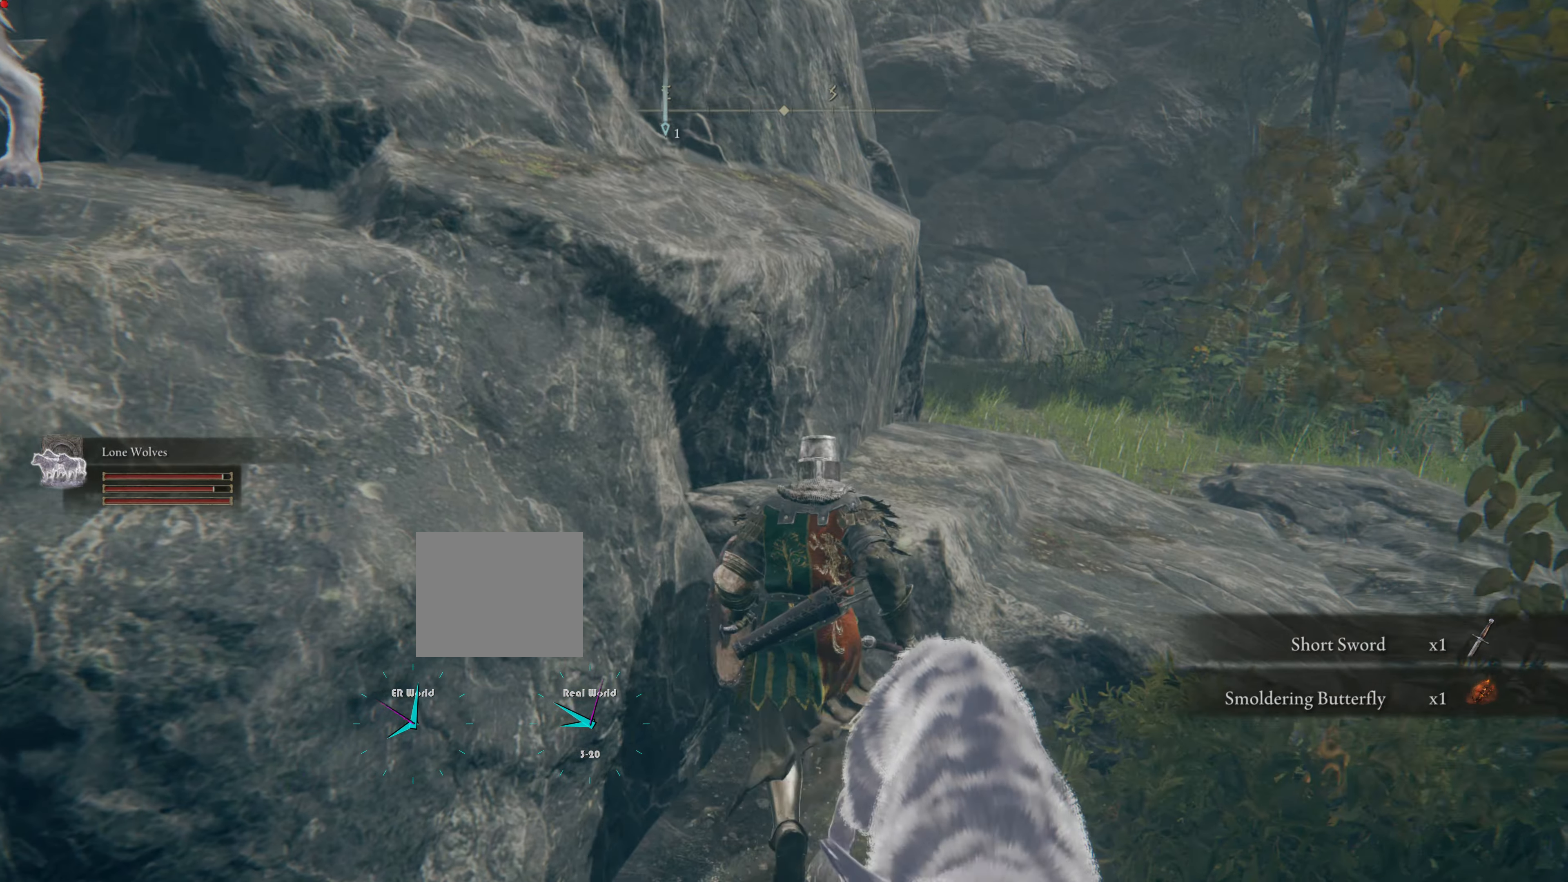
{"buttons": [], "left_stick": "up-right", "right_stick": "center", "events": [[84, "CROSS", "up"], [117, "left_stick", "up-right"], [167, "CROSS", "down"], [267, "CROSS", "up"], [367, "CROSS", "down"], [501, "CROSS", "up"]]}
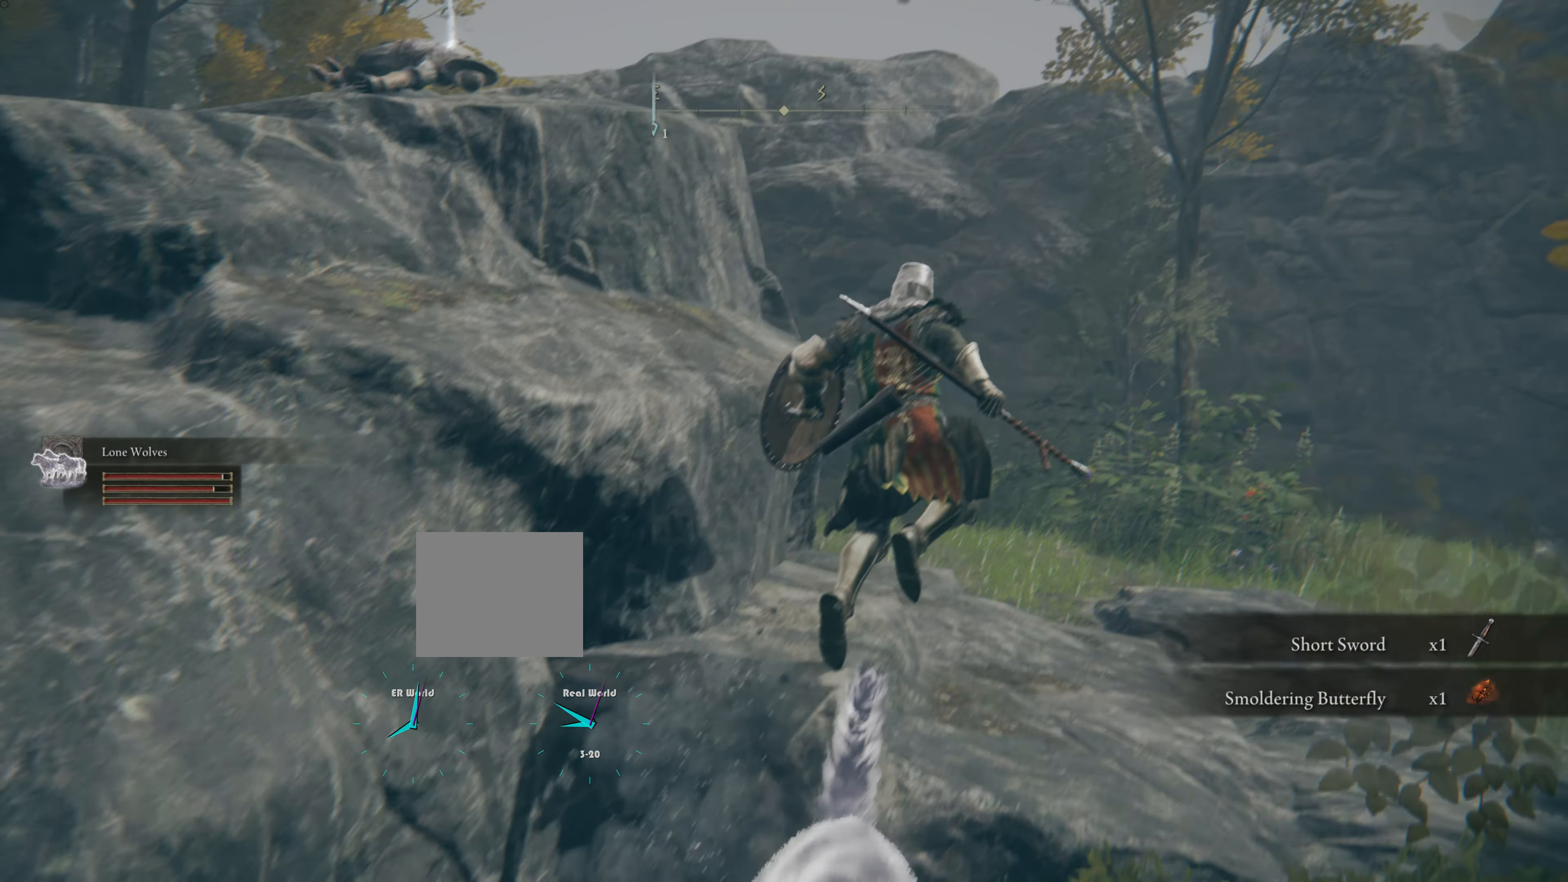
{"buttons": [], "left_stick": "up-left", "right_stick": "center", "events": [[66, "left_stick", "up"], [183, "left_stick", "up-left"], [267, "right_stick", "left"], [484, "right_stick", "center"]]}
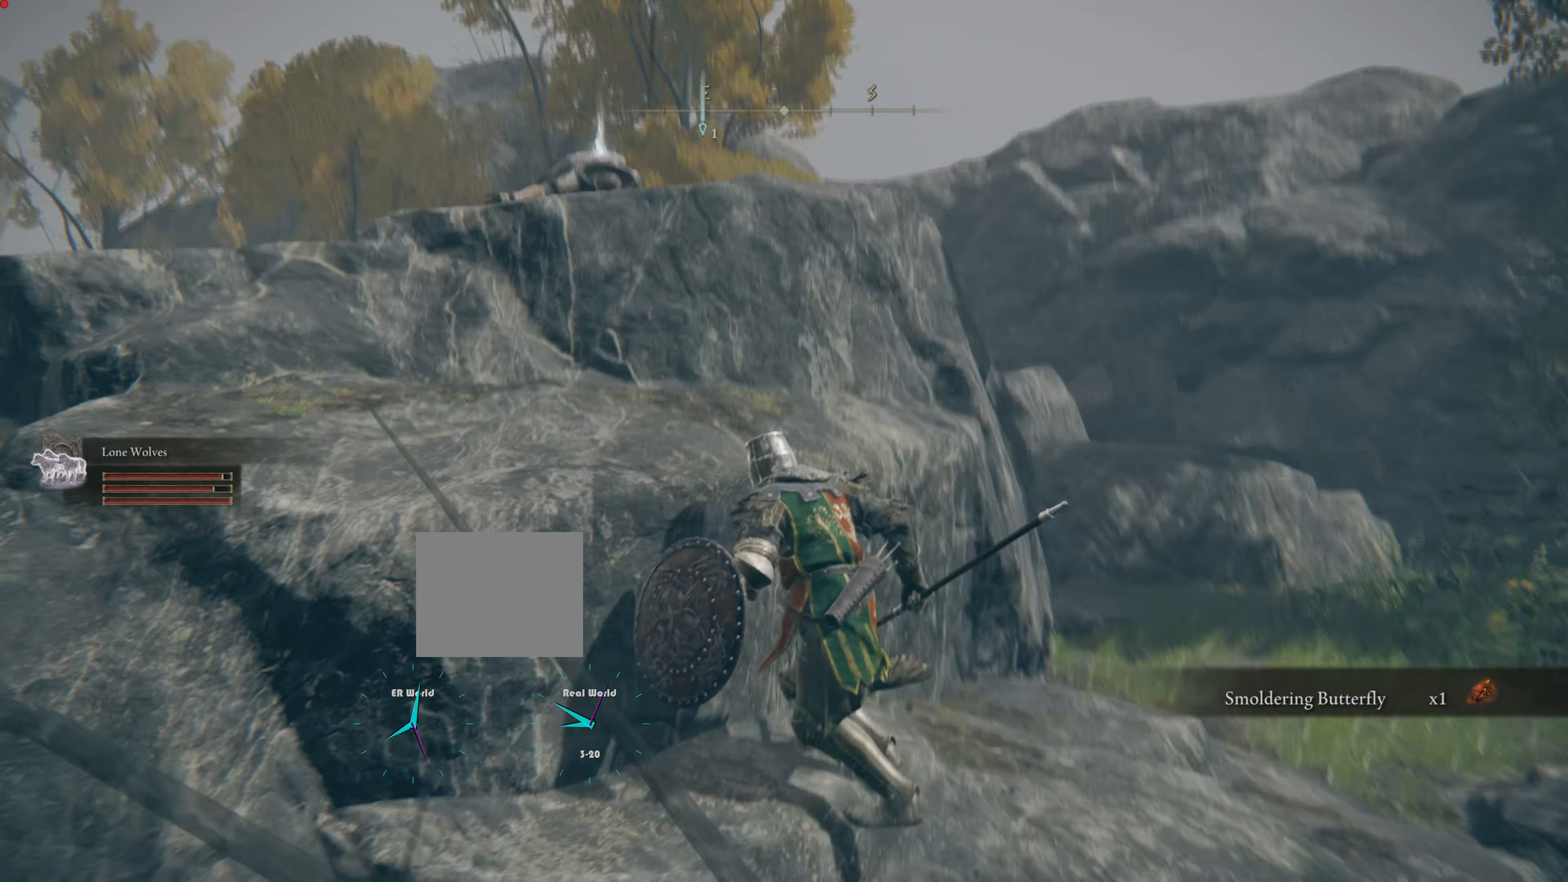
{"buttons": ["CROSS"], "left_stick": "up", "right_stick": "center", "events": [[50, "CROSS", "down"], [117, "left_stick", "up"], [184, "CROSS", "up"], [234, "CROSS", "down"], [334, "CROSS", "up"], [384, "CROSS", "down"]]}
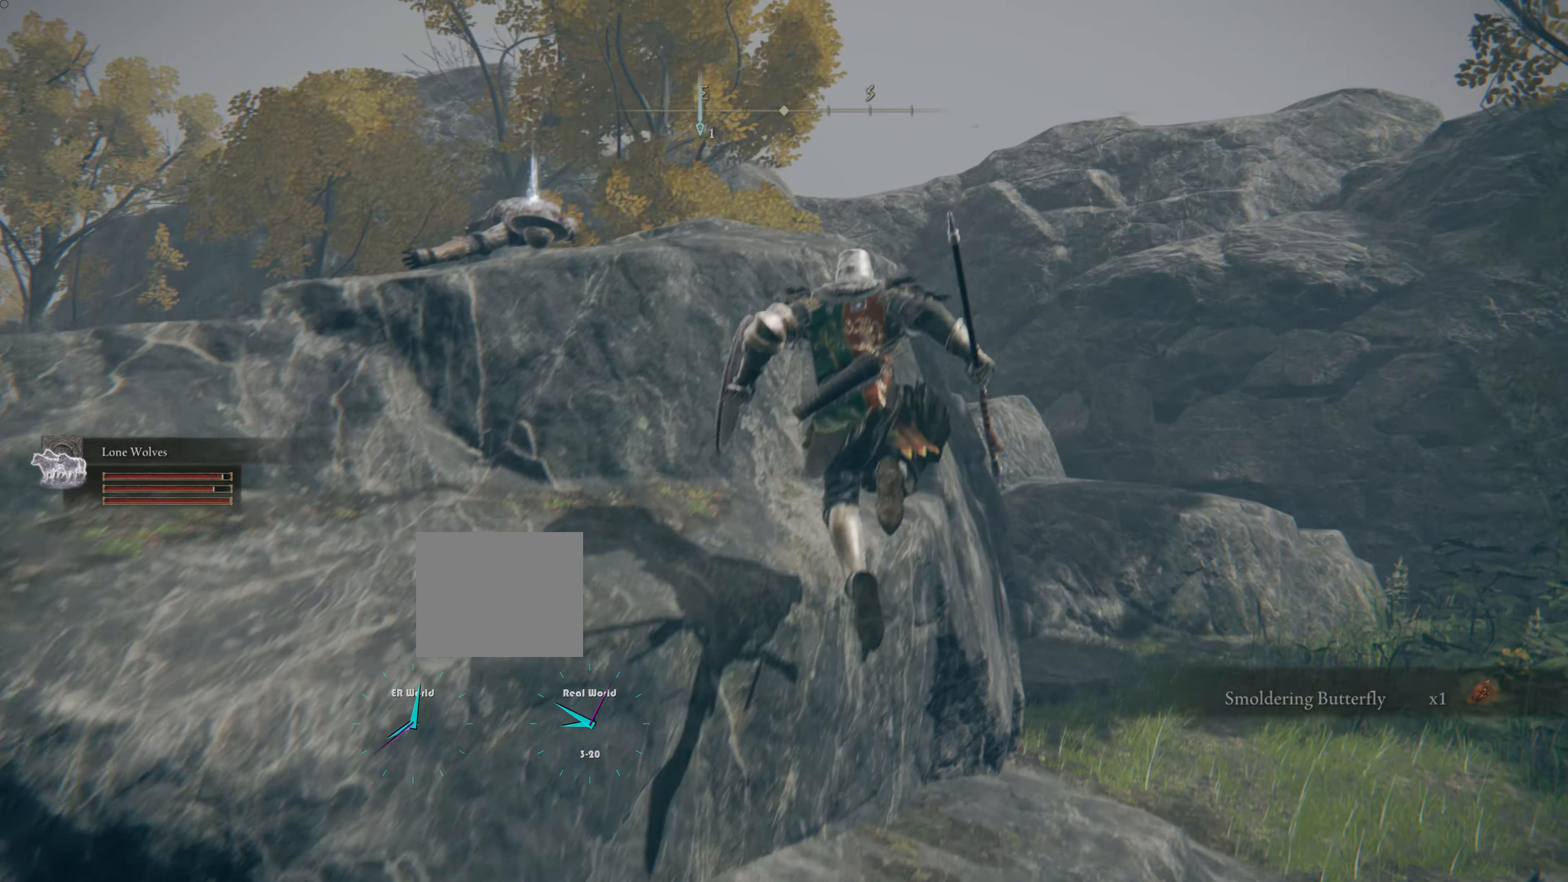
{"buttons": [], "left_stick": "up-left", "right_stick": "center", "events": [[50, "CROSS", "up"], [116, "CROSS", "down"], [116, "left_stick", "up-left"], [267, "CROSS", "up"]]}
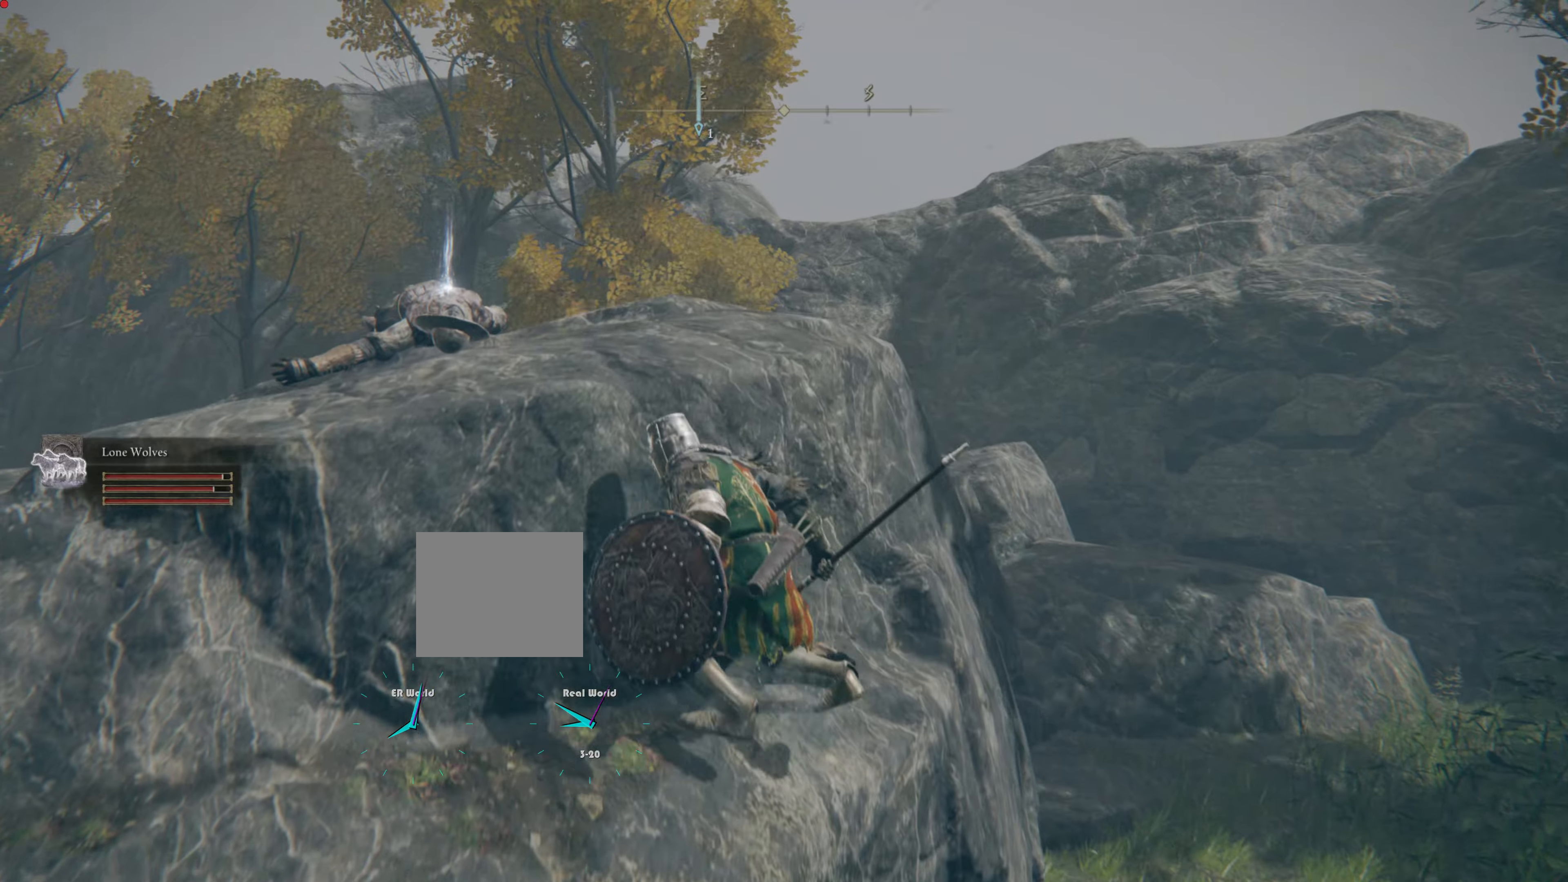
{"buttons": ["CROSS"], "left_stick": "up-left", "right_stick": "center", "events": [[51, "CROSS", "down"], [201, "CROSS", "up"], [267, "CROSS", "down"], [368, "CROSS", "up"], [434, "CROSS", "down"]]}
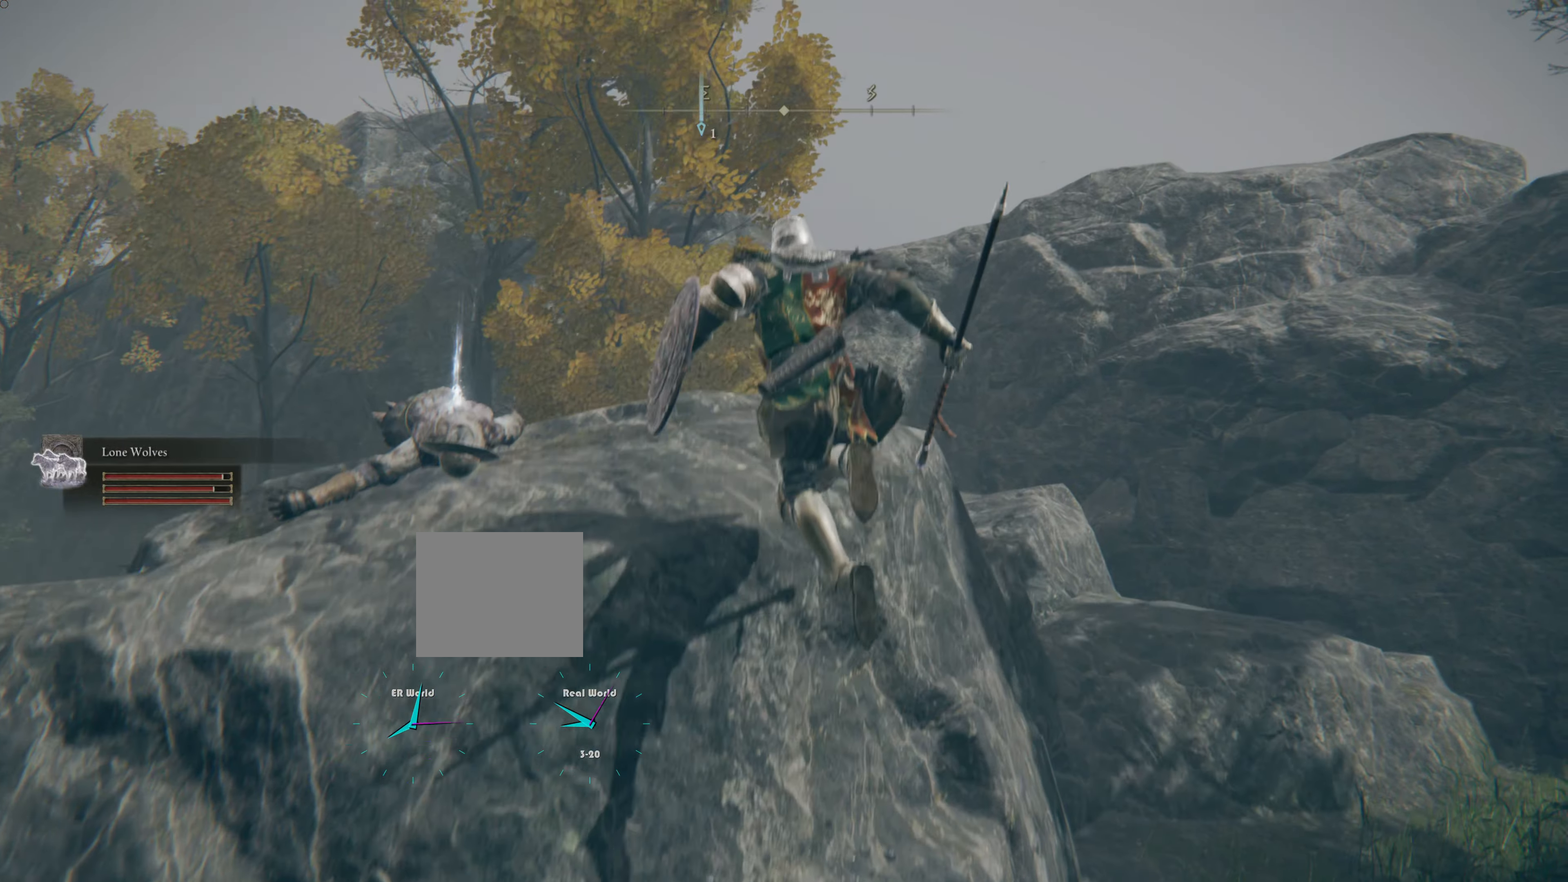
{"buttons": [], "left_stick": "up-left", "right_stick": "down-left", "events": [[67, "CROSS", "up"], [350, "right_stick", "down-left"]]}
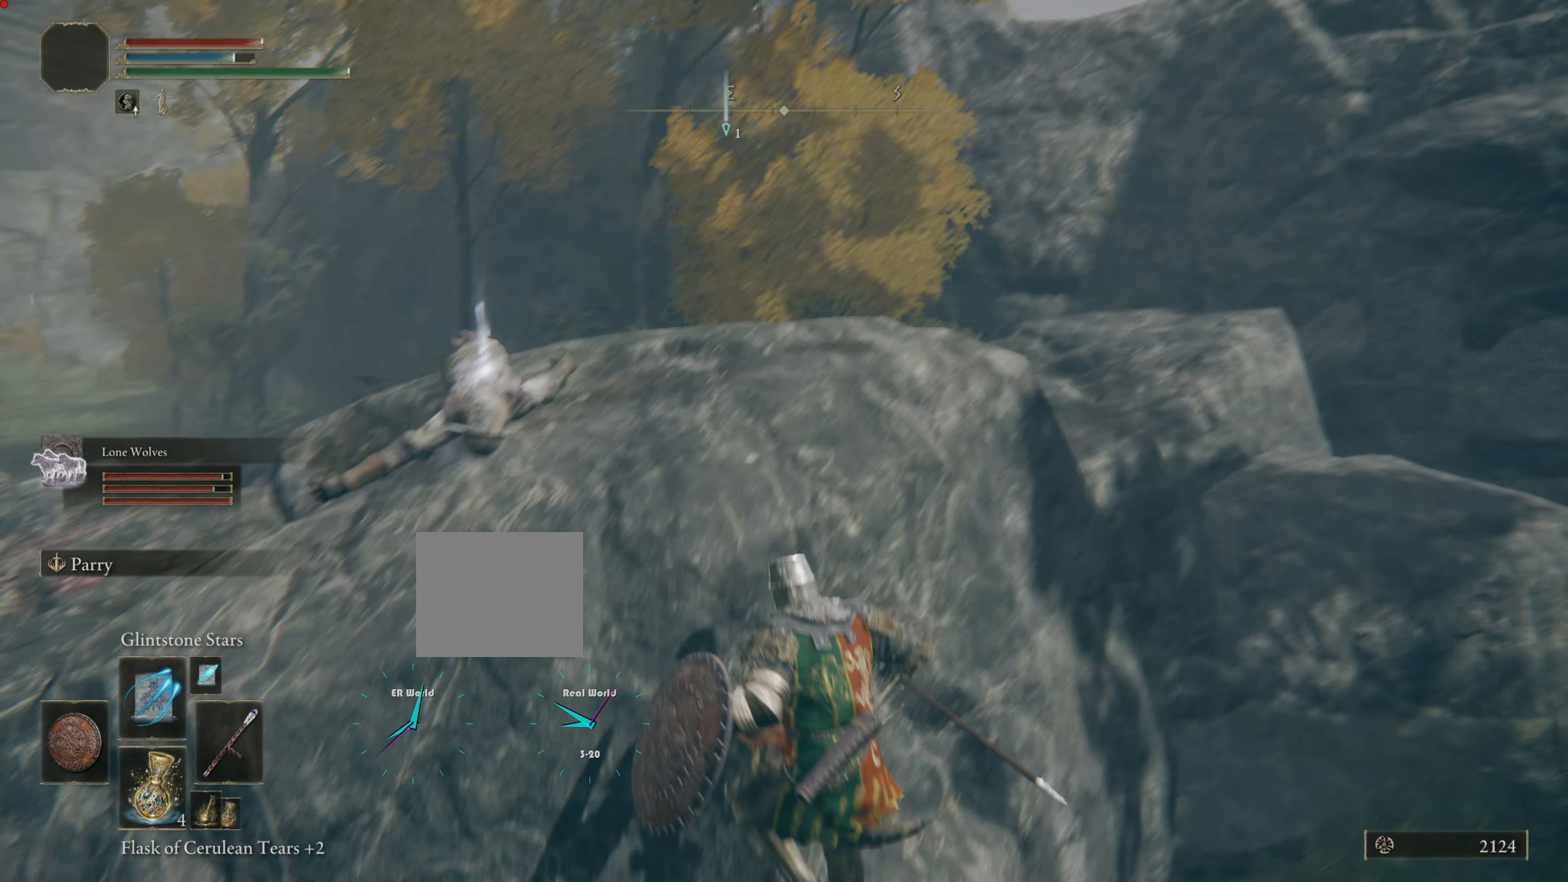
{"buttons": [], "left_stick": "up-left", "right_stick": "center", "events": [[134, "right_stick", "center"], [184, "left_stick", "left"], [501, "left_stick", "up-left"]]}
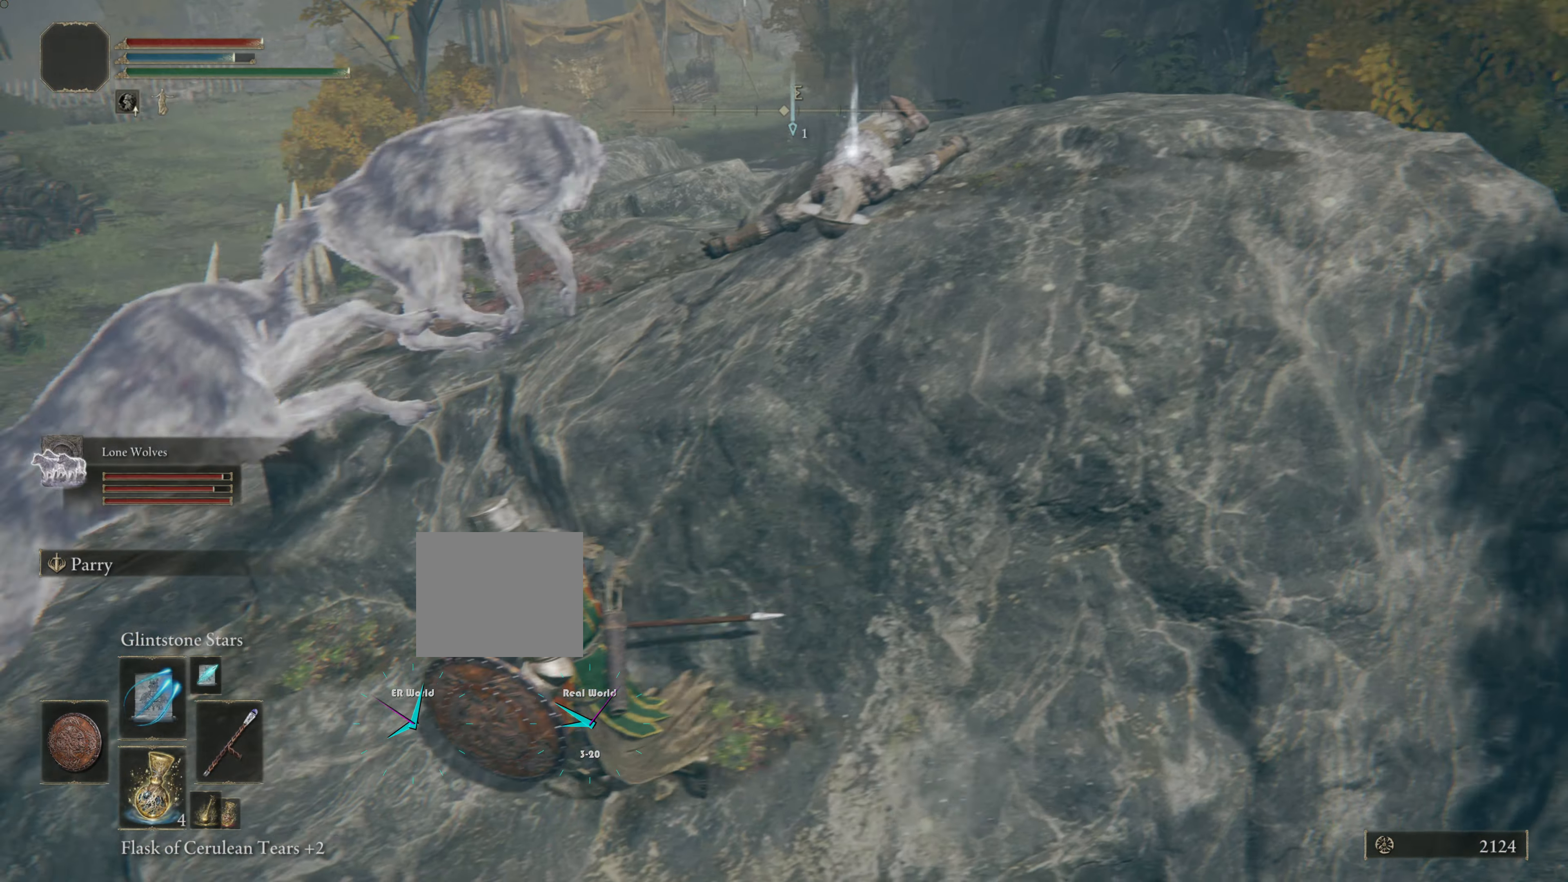
{"buttons": ["CROSS"], "left_stick": "up", "right_stick": "center", "events": [[167, "left_stick", "up"], [334, "CROSS", "down"], [450, "CROSS", "up"], [500, "CROSS", "down"]]}
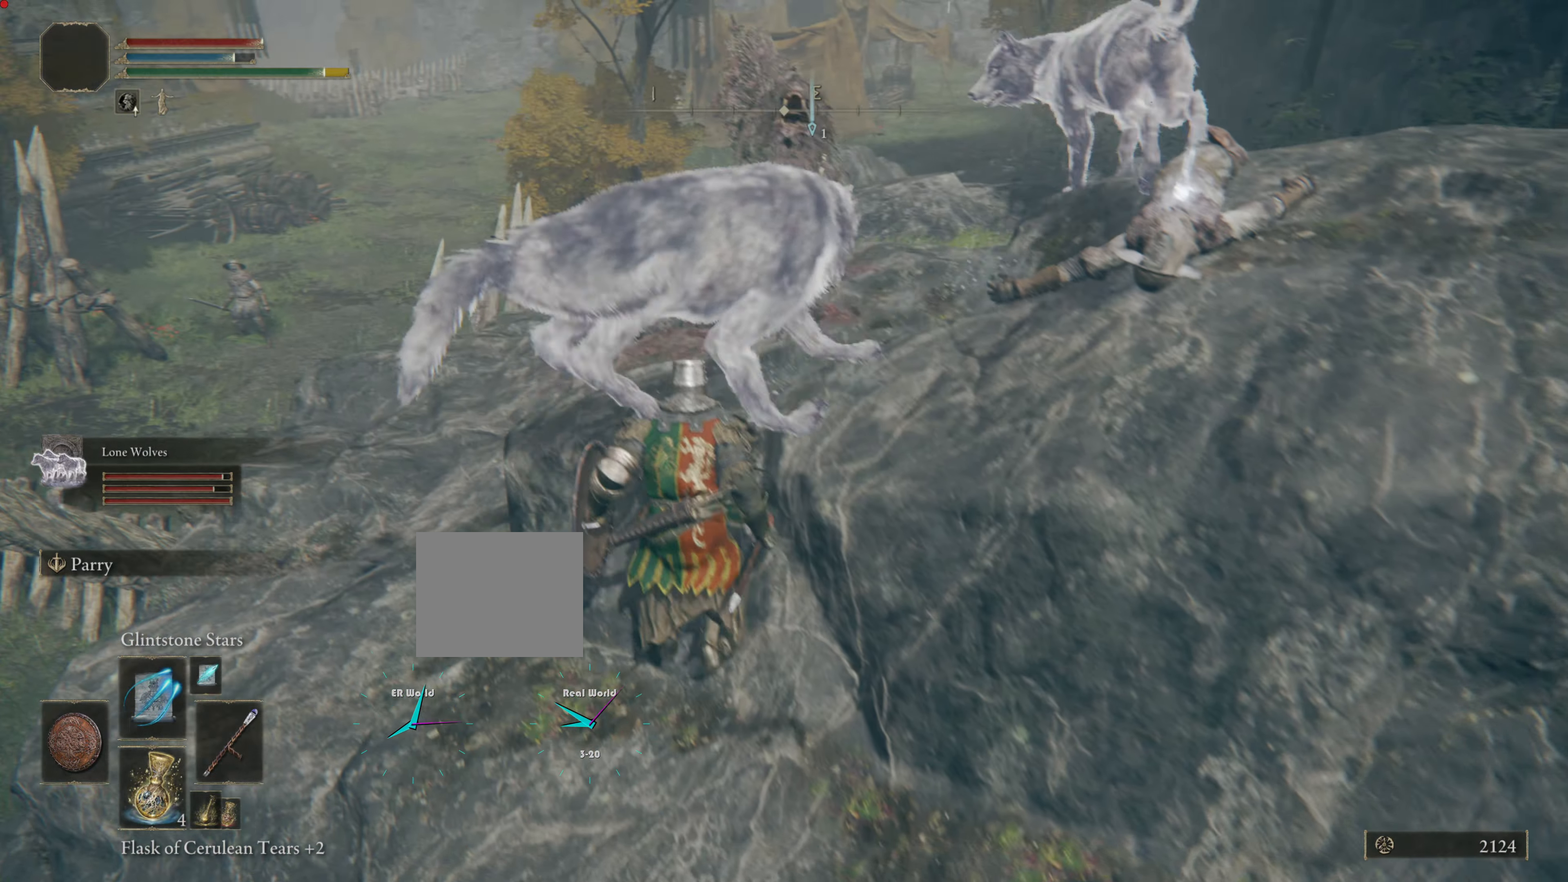
{"buttons": [], "left_stick": "down-right", "right_stick": "center", "events": [[67, "left_stick", "up-right"], [117, "CROSS", "up"], [184, "CROSS", "down"], [301, "CROSS", "up"], [301, "left_stick", "right"], [484, "left_stick", "down-right"]]}
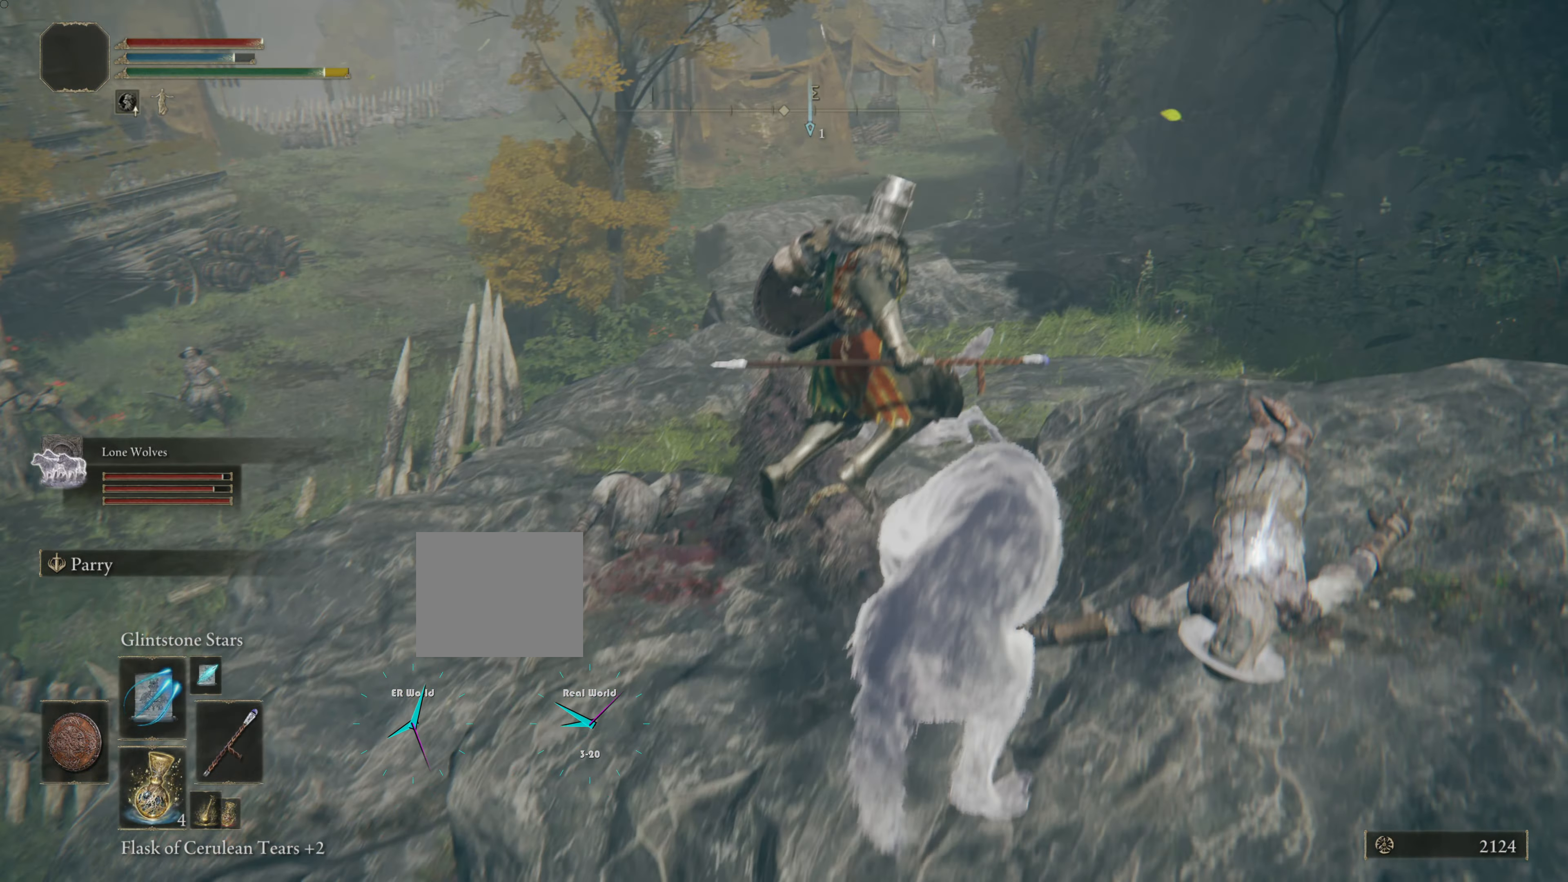
{"buttons": ["L1"], "left_stick": "down-right", "right_stick": "center", "events": [[217, "L1", "down"]]}
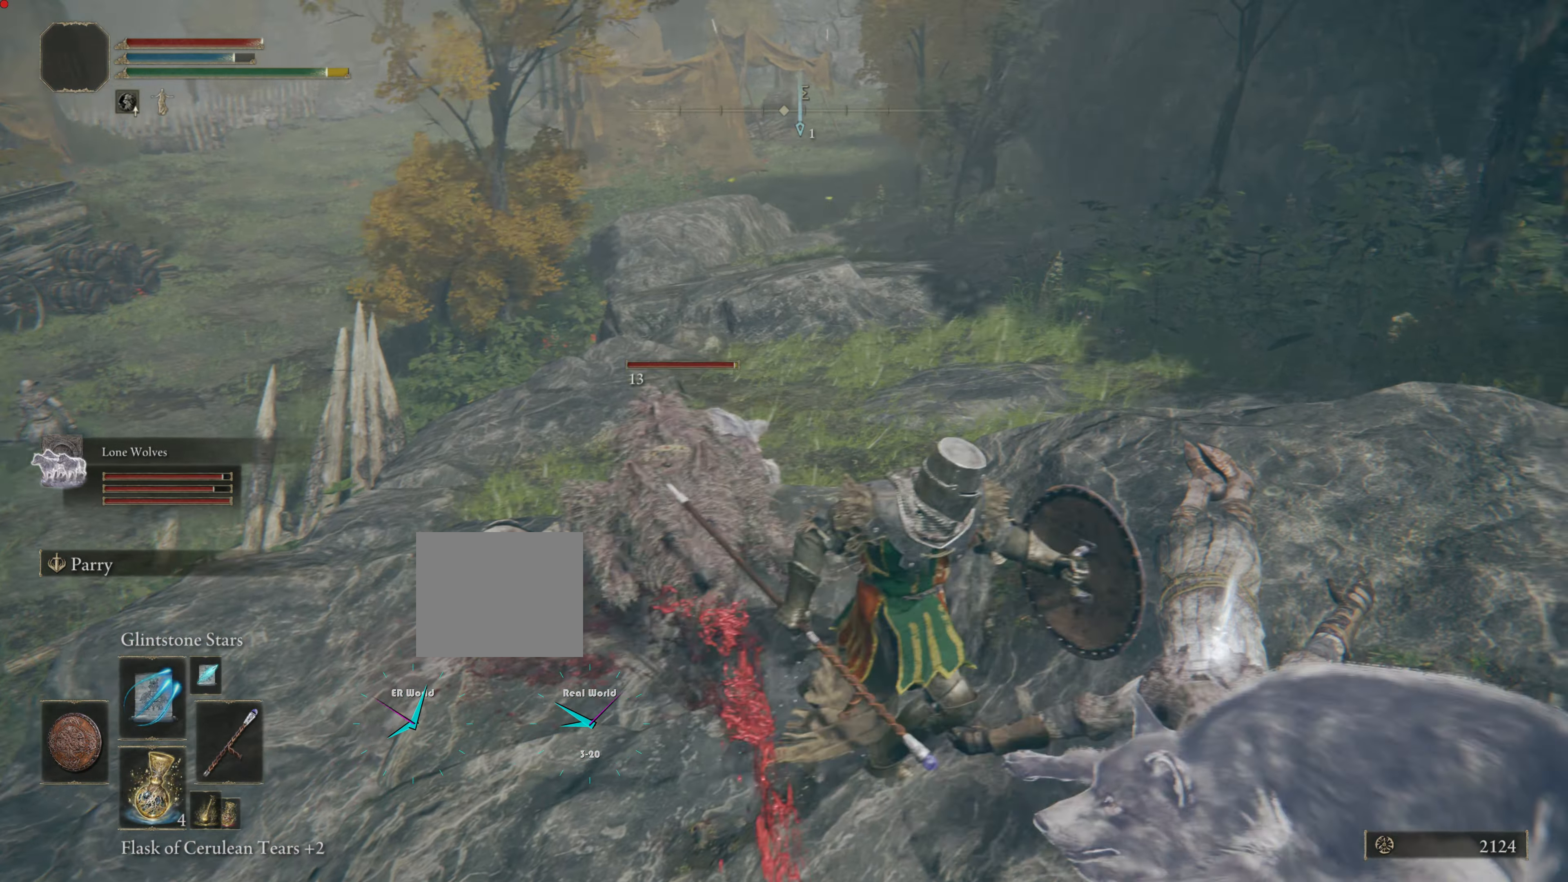
{"buttons": [], "left_stick": "down-right", "right_stick": "left", "events": [[251, "R3", "down"], [384, "L1", "up"], [418, "right_stick", "left"], [484, "R3", "up"]]}
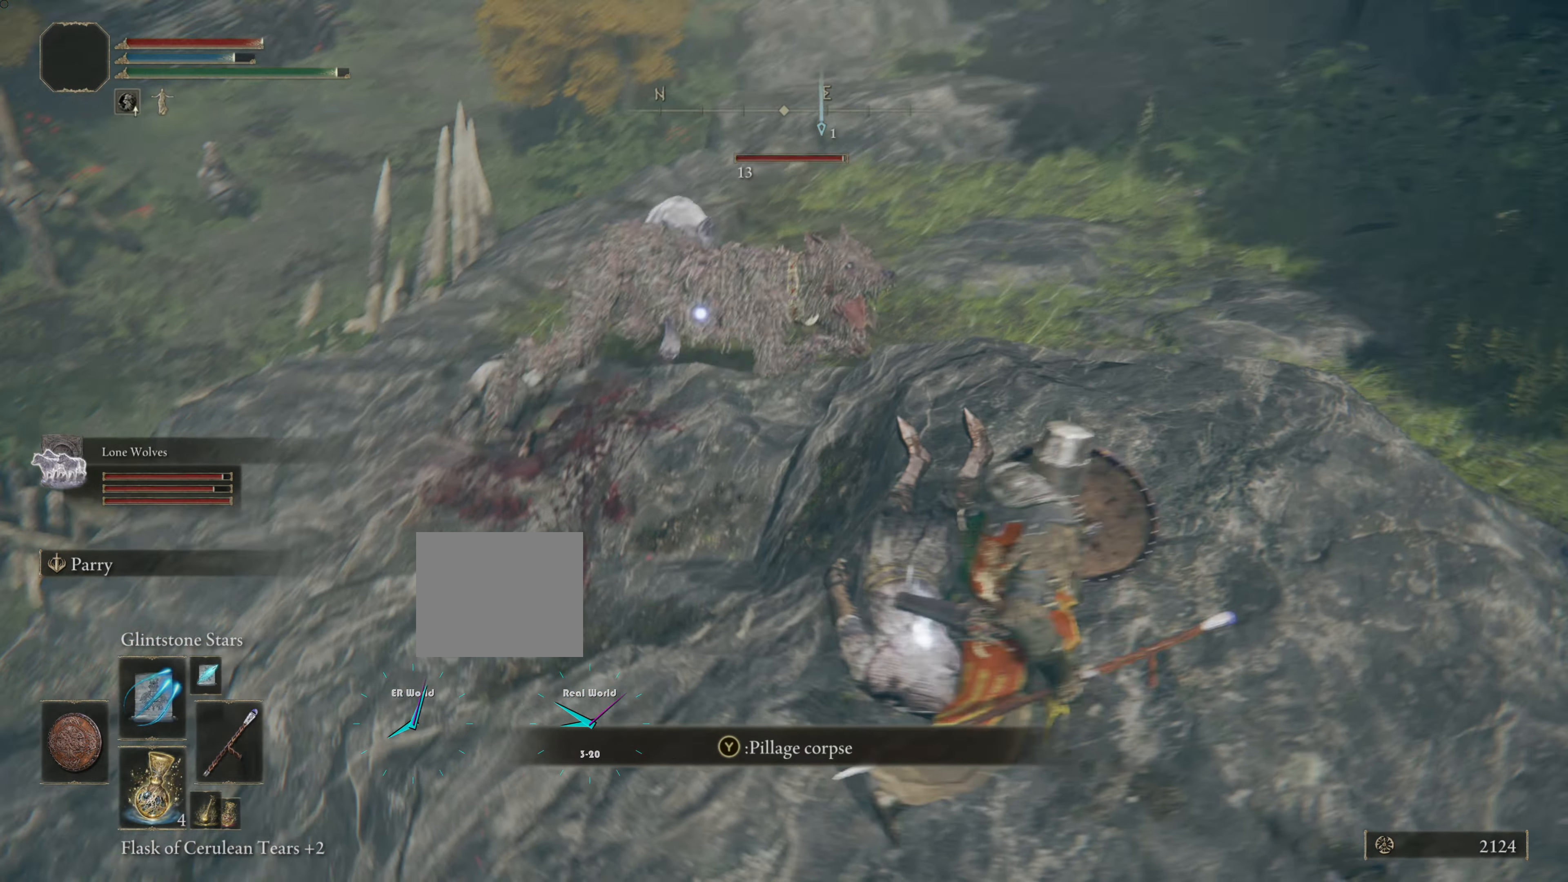
{"buttons": [], "left_stick": "down-right", "right_stick": "center", "events": [[183, "left_stick", "up-right"], [300, "left_stick", "down-right"], [300, "right_stick", "center"]]}
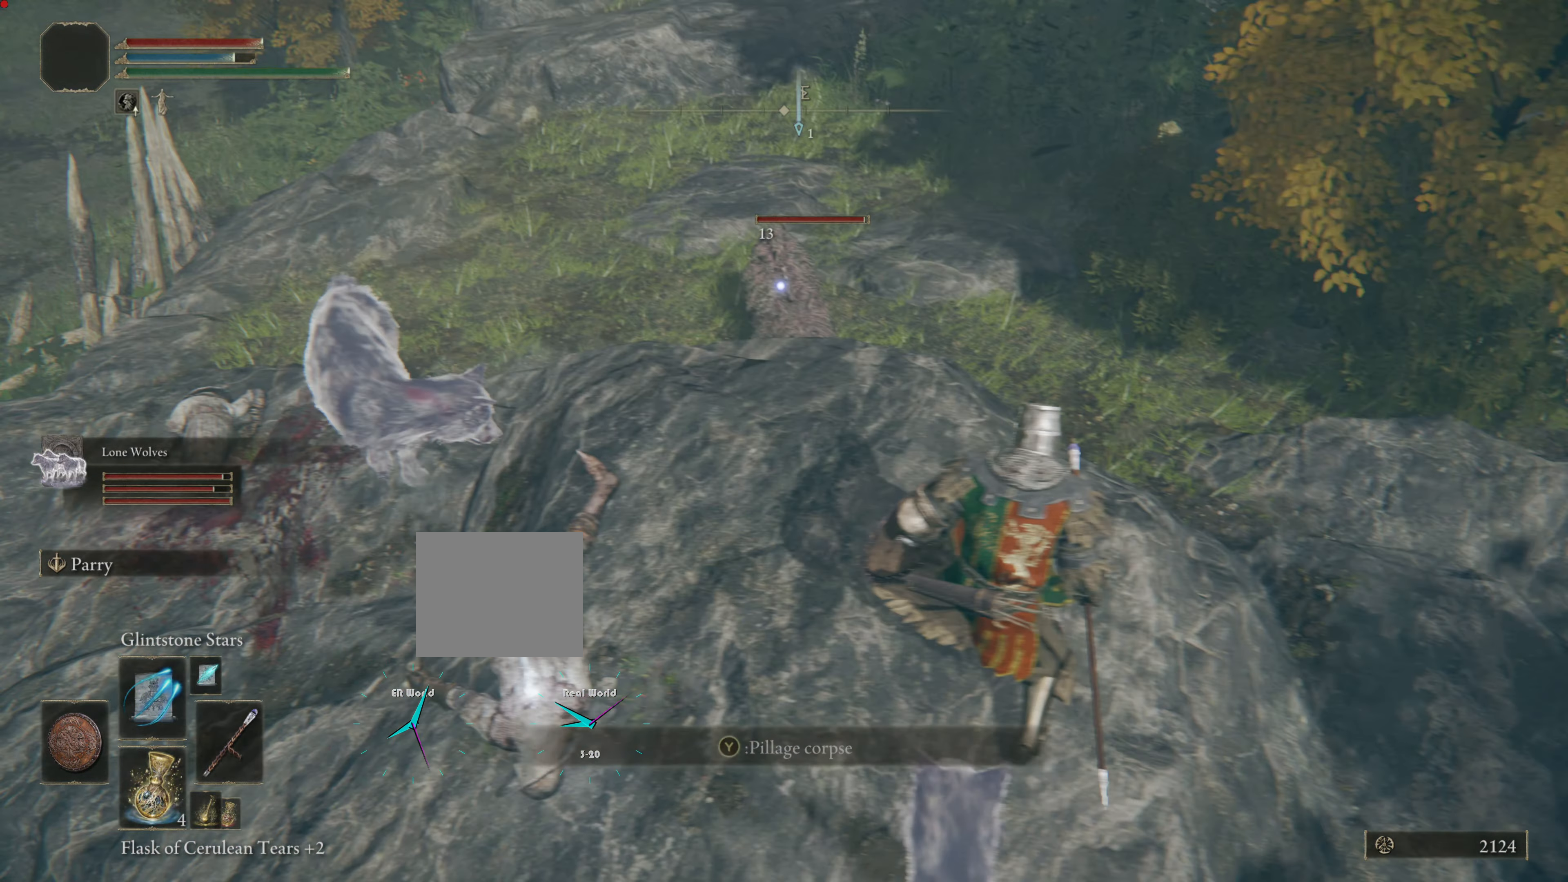
{"buttons": [], "left_stick": "up-left", "right_stick": "center", "events": [[101, "left_stick", "left"], [368, "left_stick", "up-left"]]}
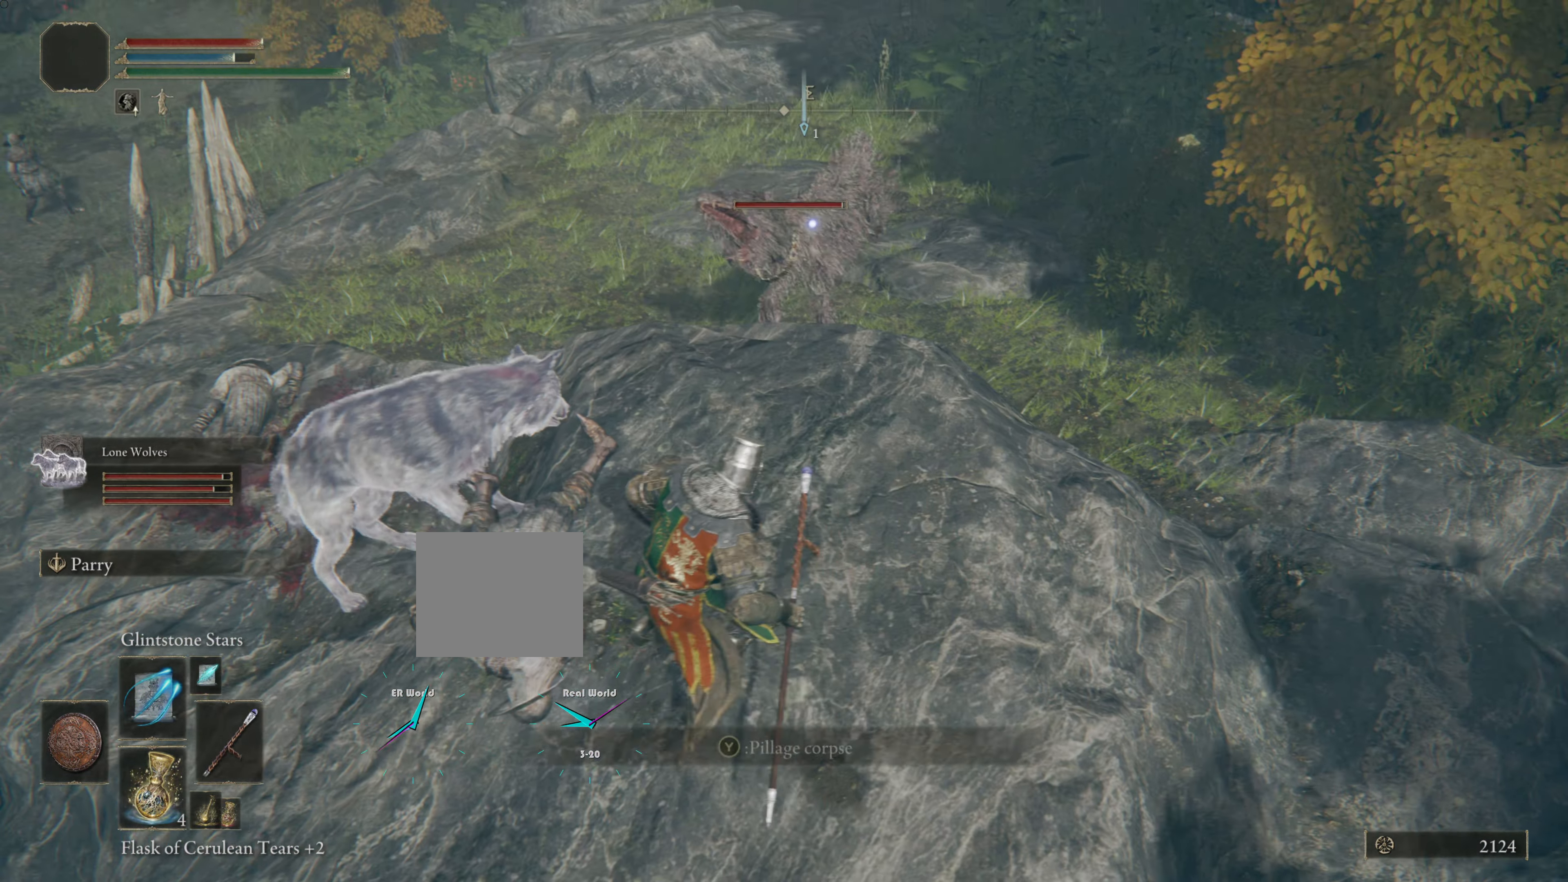
{"buttons": [], "left_stick": "down", "right_stick": "center", "events": [[17, "left_stick", "up"], [183, "left_stick", "down"]]}
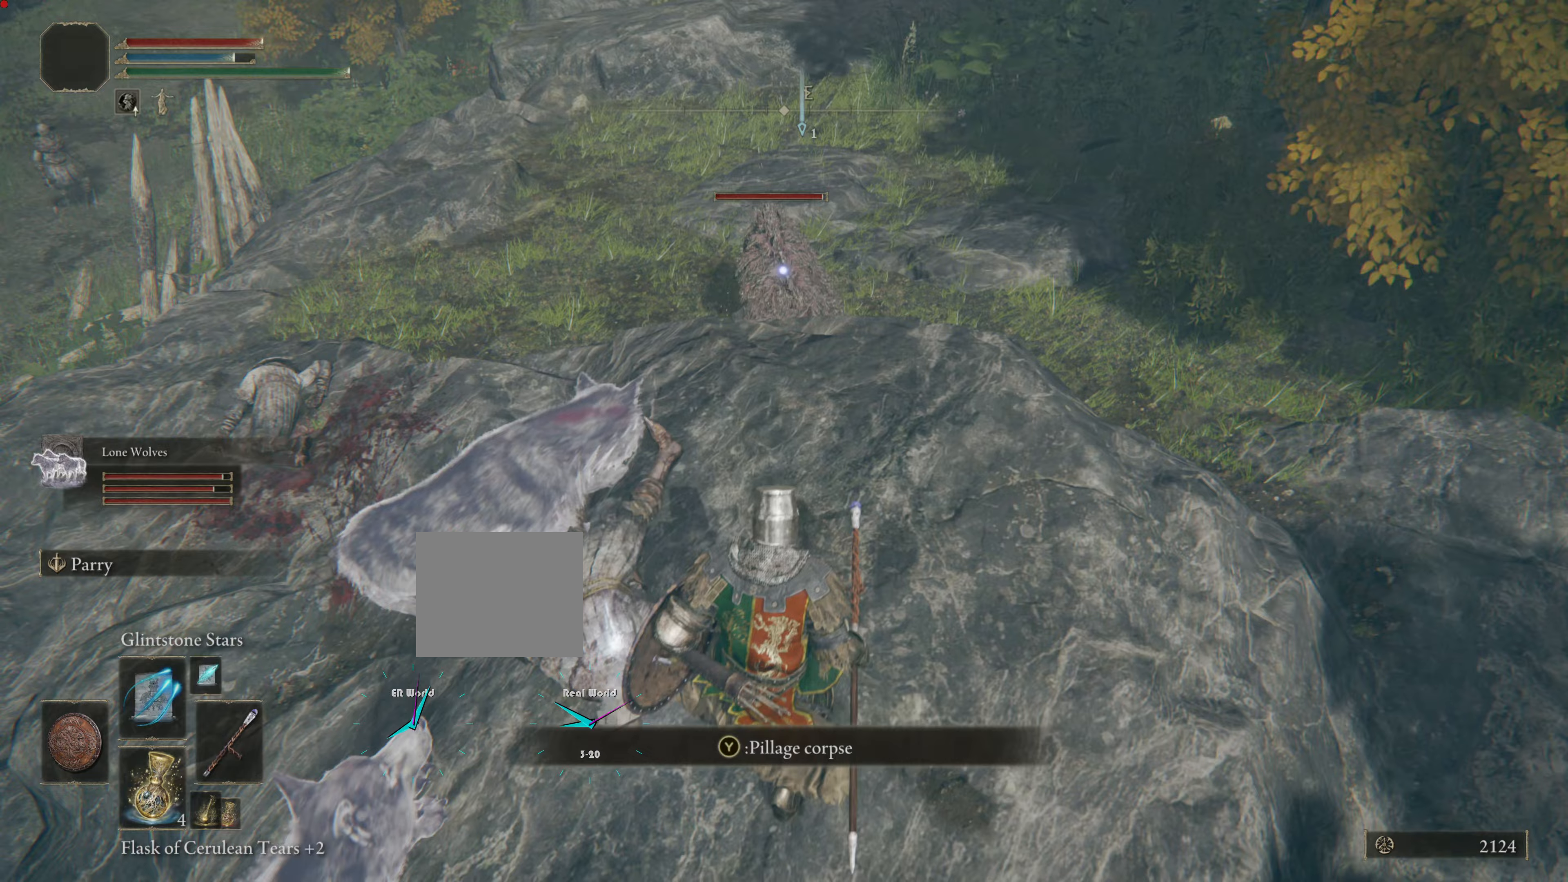
{"buttons": [], "left_stick": "left", "right_stick": "center", "events": [[17, "left_stick", "down-left"], [134, "left_stick", "left"]]}
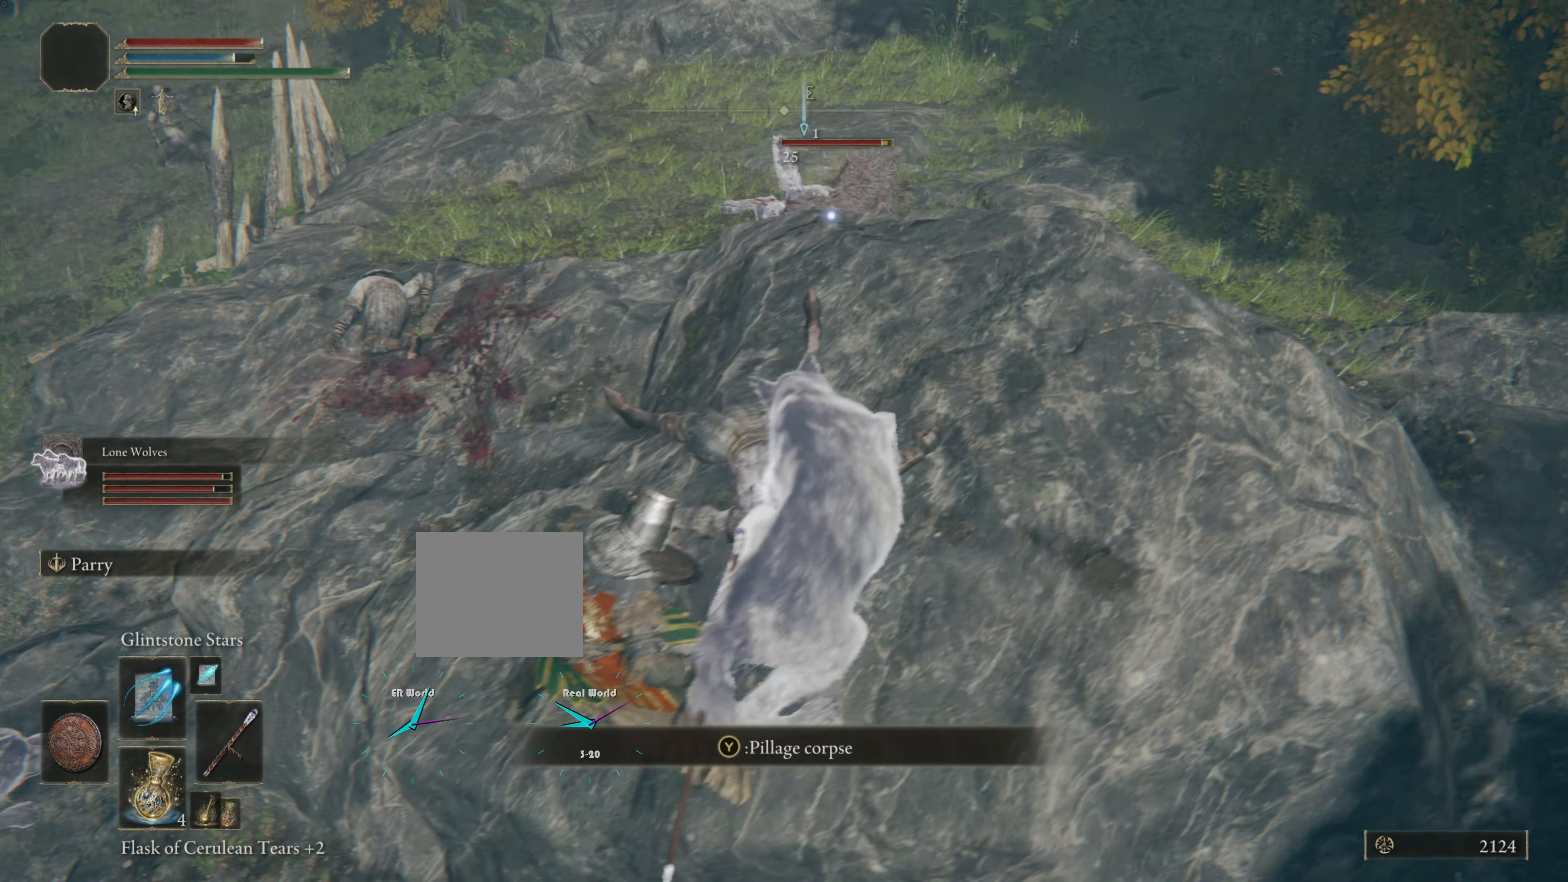
{"buttons": [], "left_stick": "left", "right_stick": "center", "events": []}
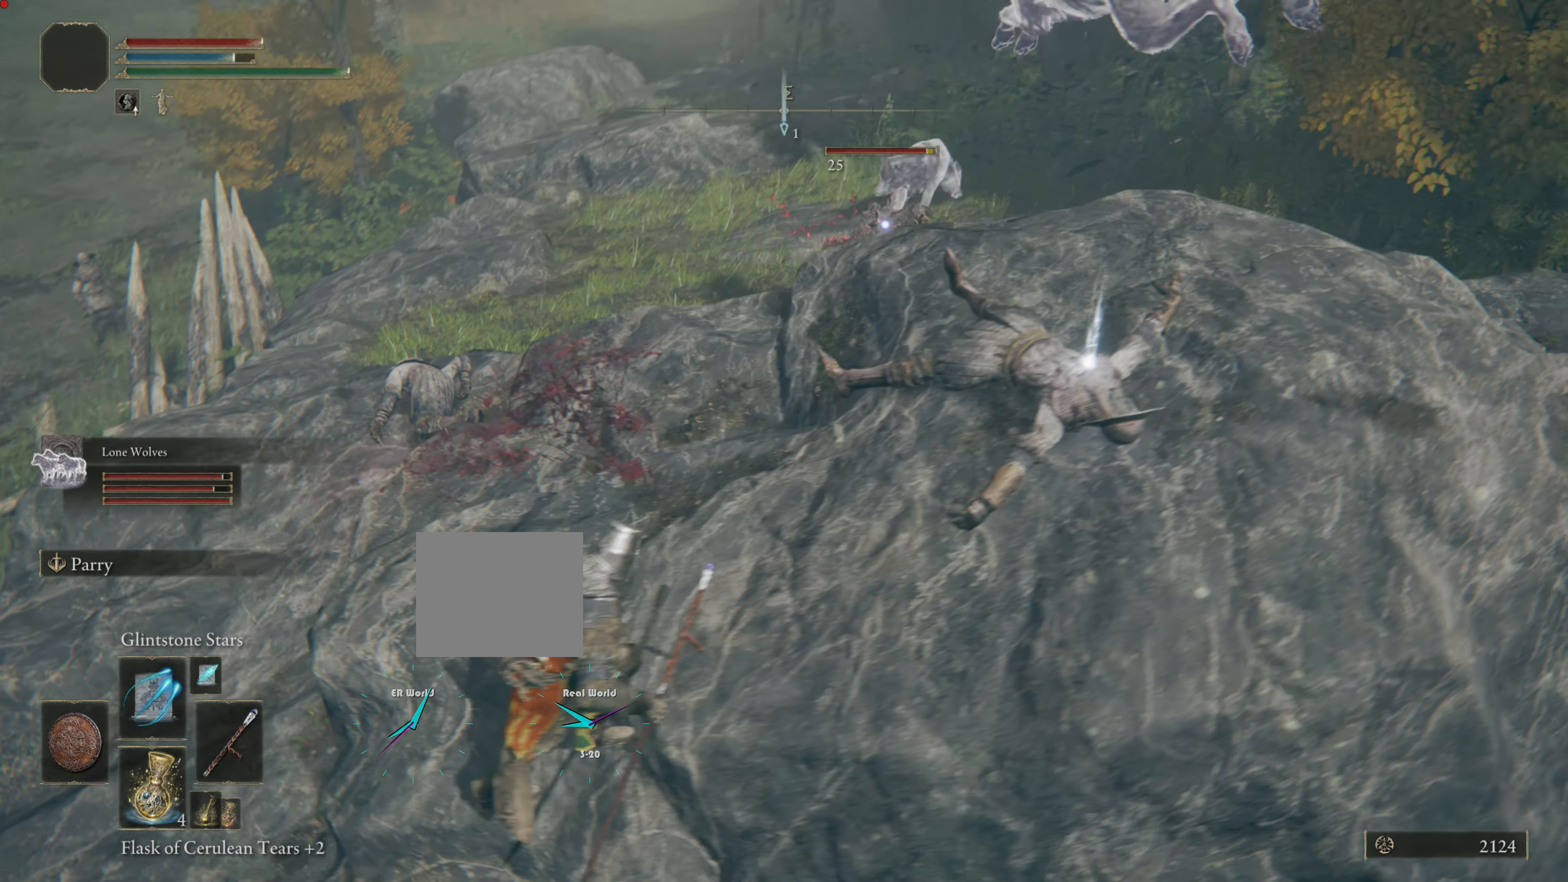
{"buttons": [], "left_stick": "up-left", "right_stick": "center", "events": [[284, "left_stick", "up-left"]]}
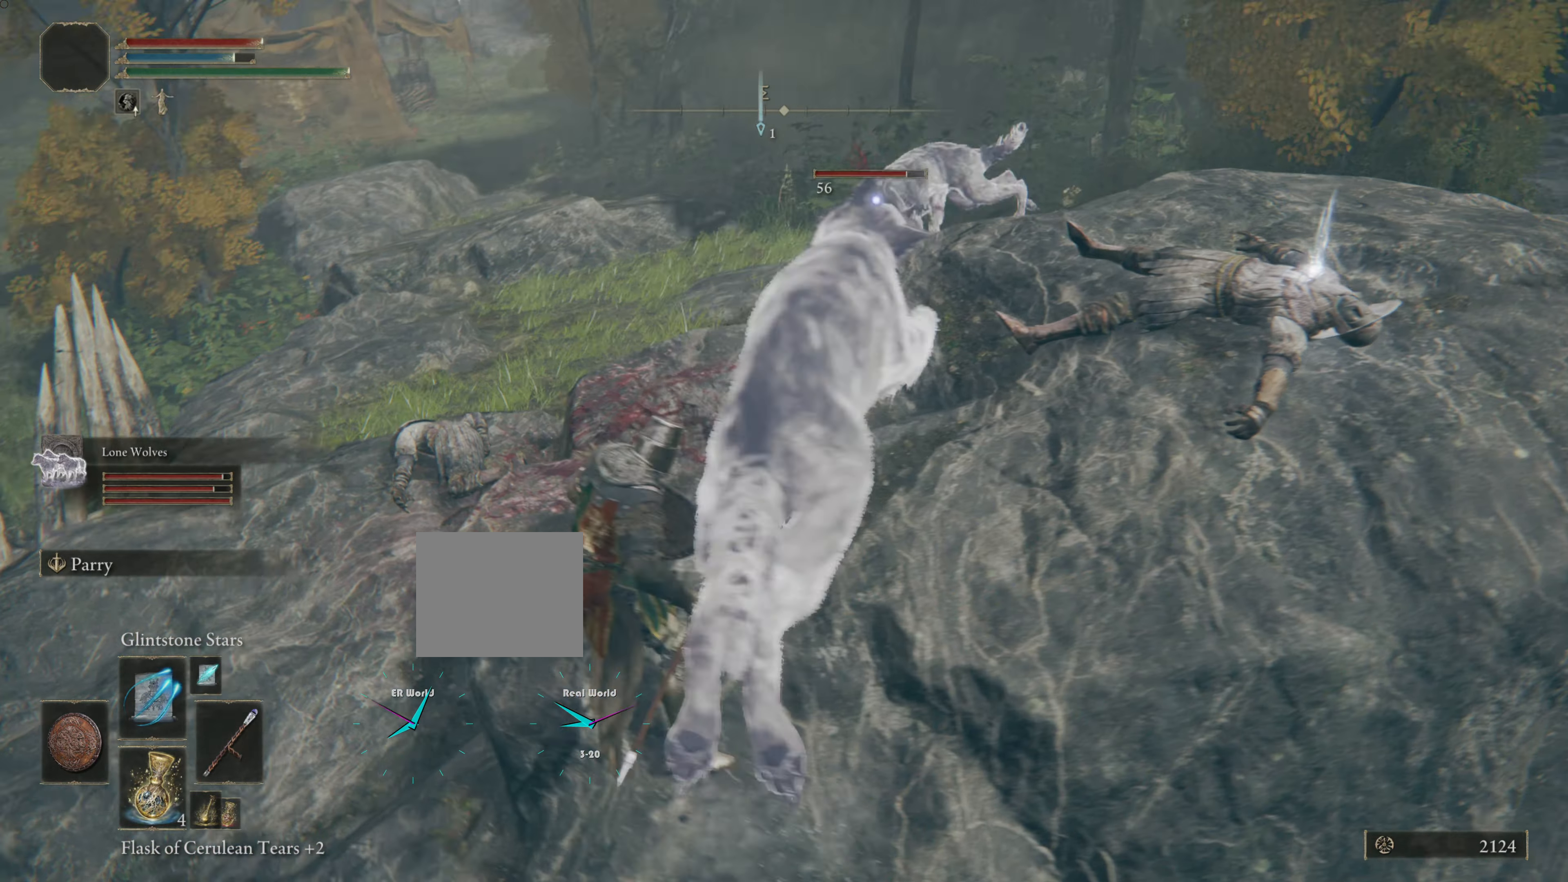
{"buttons": ["R1"], "left_stick": "left", "right_stick": "center", "events": [[333, "left_stick", "left"], [417, "R1", "down"]]}